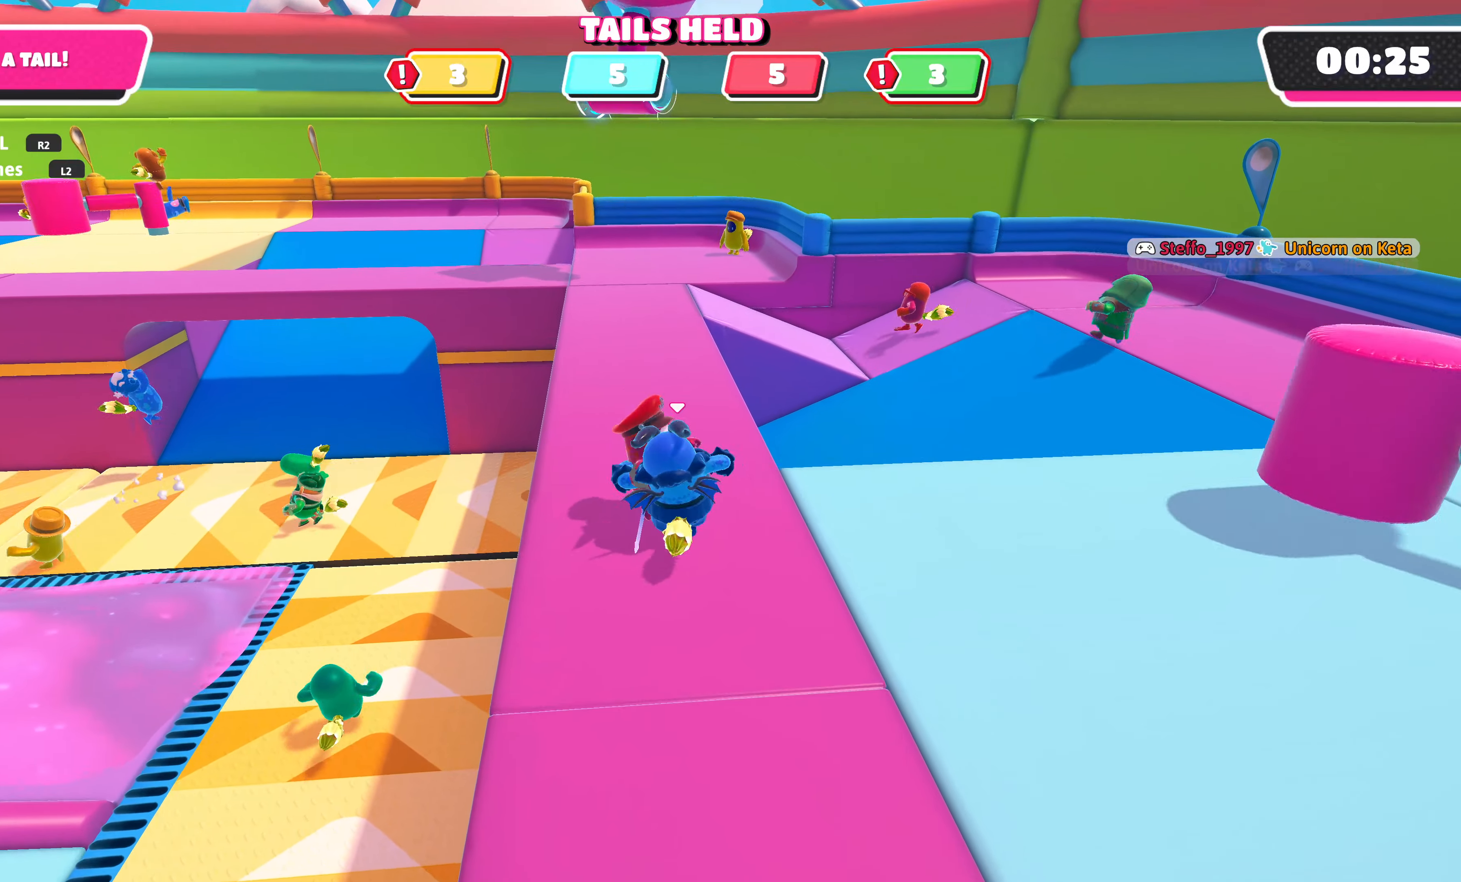
Gameplay with a controller (PlayStation layout); each line is a JSON object with the inputs held at the frame after it. "events" lists button and stick changes between this image and that frame as [ms after this image, input, new state], when the widget could be followed in between.
{"buttons": [], "left_stick": "up-left", "right_stick": "center", "events": [[83, "CROSS", "down"], [167, "left_stick", "up-left"], [200, "CROSS", "up"]]}
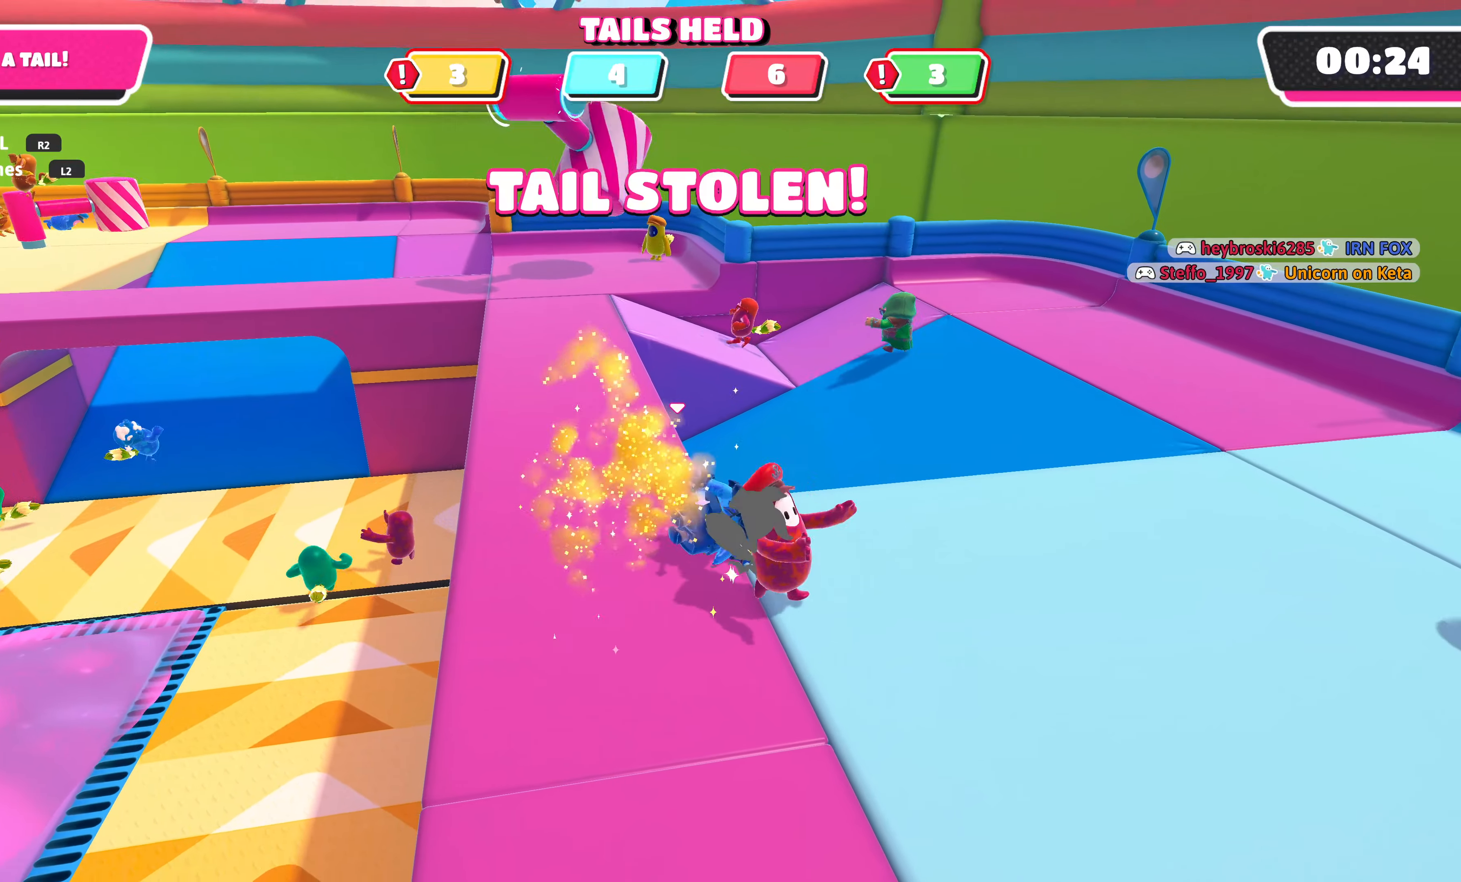
{"buttons": [], "left_stick": "down-right", "right_stick": "up-right", "events": [[33, "left_stick", "down-left"], [183, "left_stick", "down-right"], [250, "left_stick", "right"], [300, "right_stick", "up-right"], [350, "left_stick", "down-right"]]}
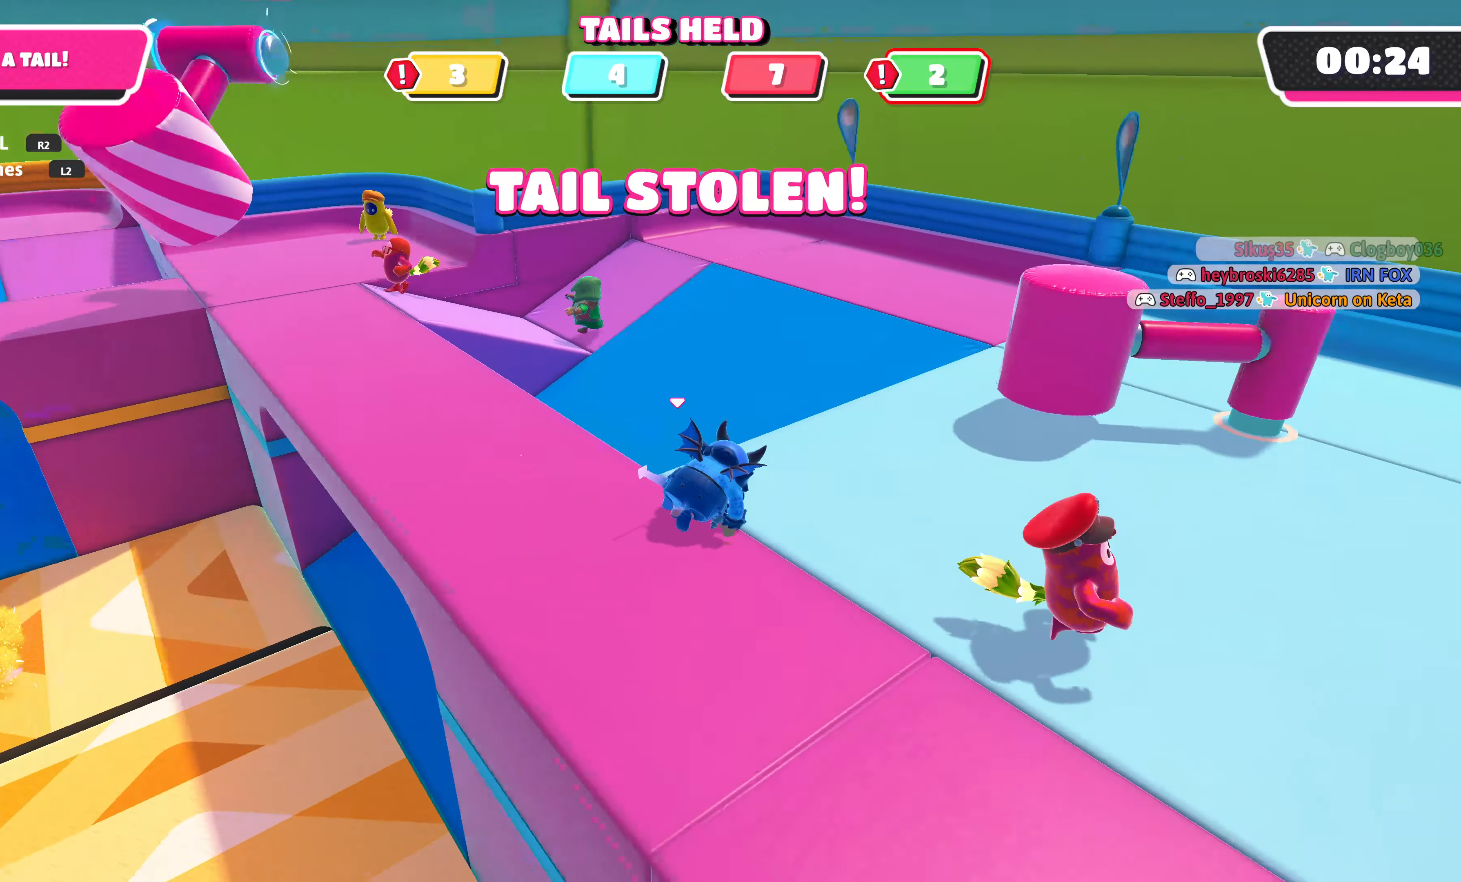
{"buttons": [], "left_stick": "up-right", "right_stick": "center", "events": [[200, "left_stick", "right"], [250, "right_stick", "center"], [350, "left_stick", "up-right"]]}
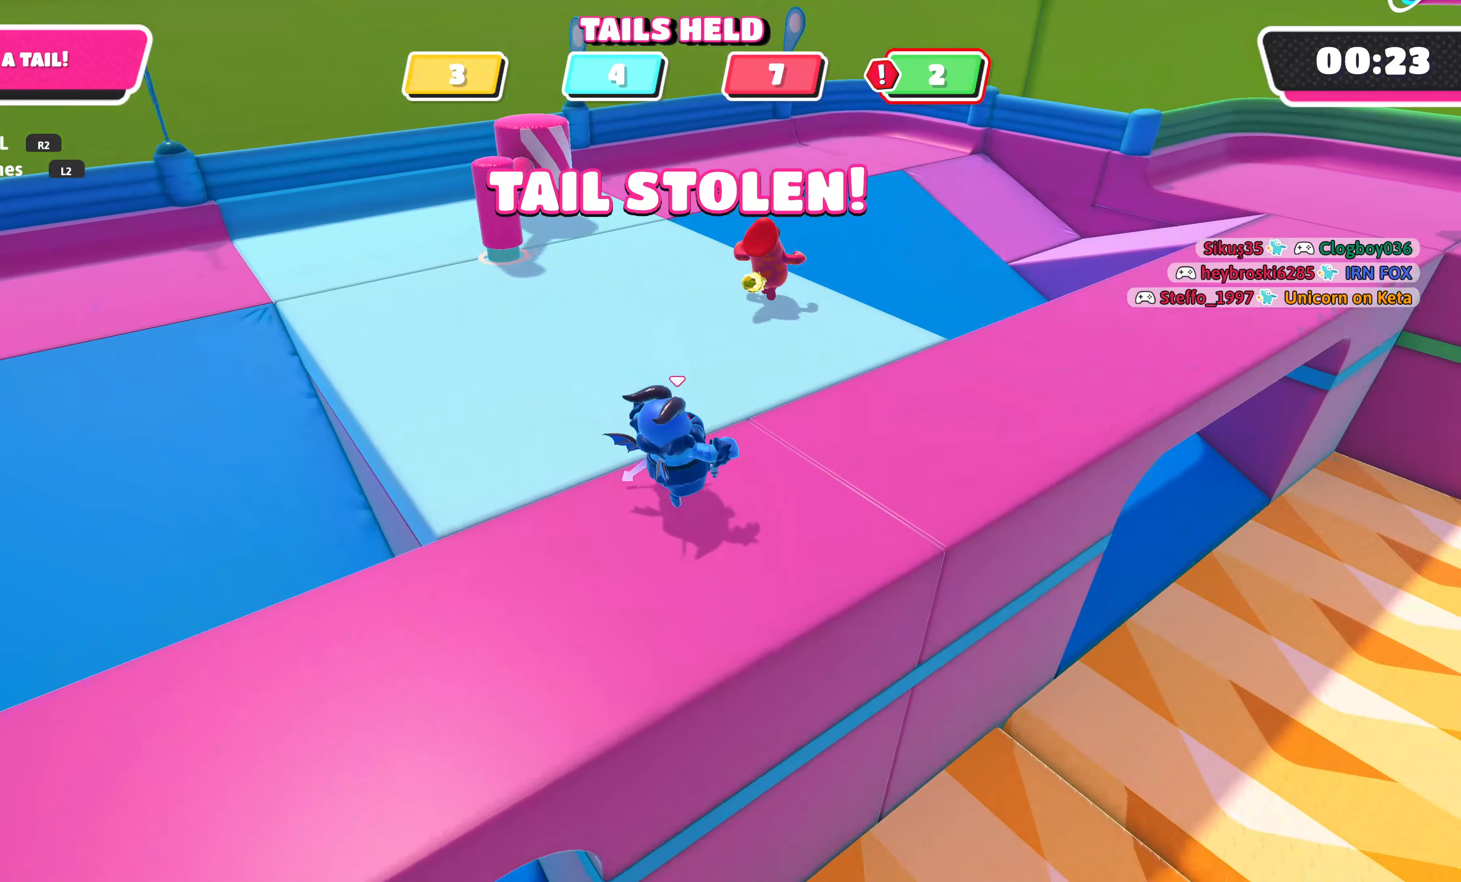
{"buttons": [], "left_stick": "right", "right_stick": "center", "events": [[133, "left_stick", "up-left"], [350, "left_stick", "up-right"], [500, "left_stick", "right"]]}
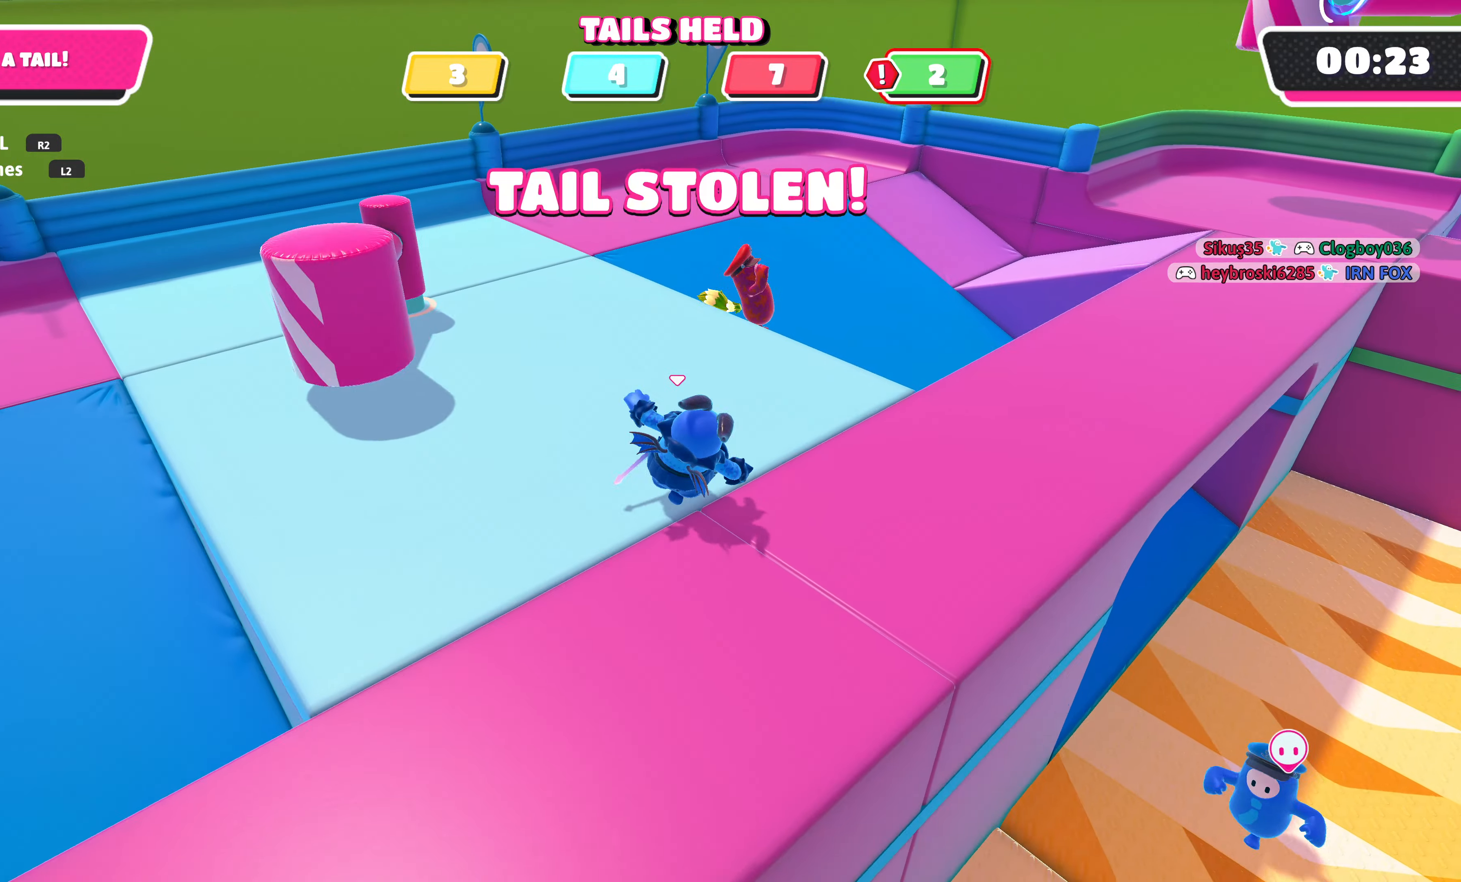
{"buttons": [], "left_stick": "down", "right_stick": "up-left", "events": [[150, "left_stick", "down-right"], [267, "right_stick", "up-left"], [283, "left_stick", "down"]]}
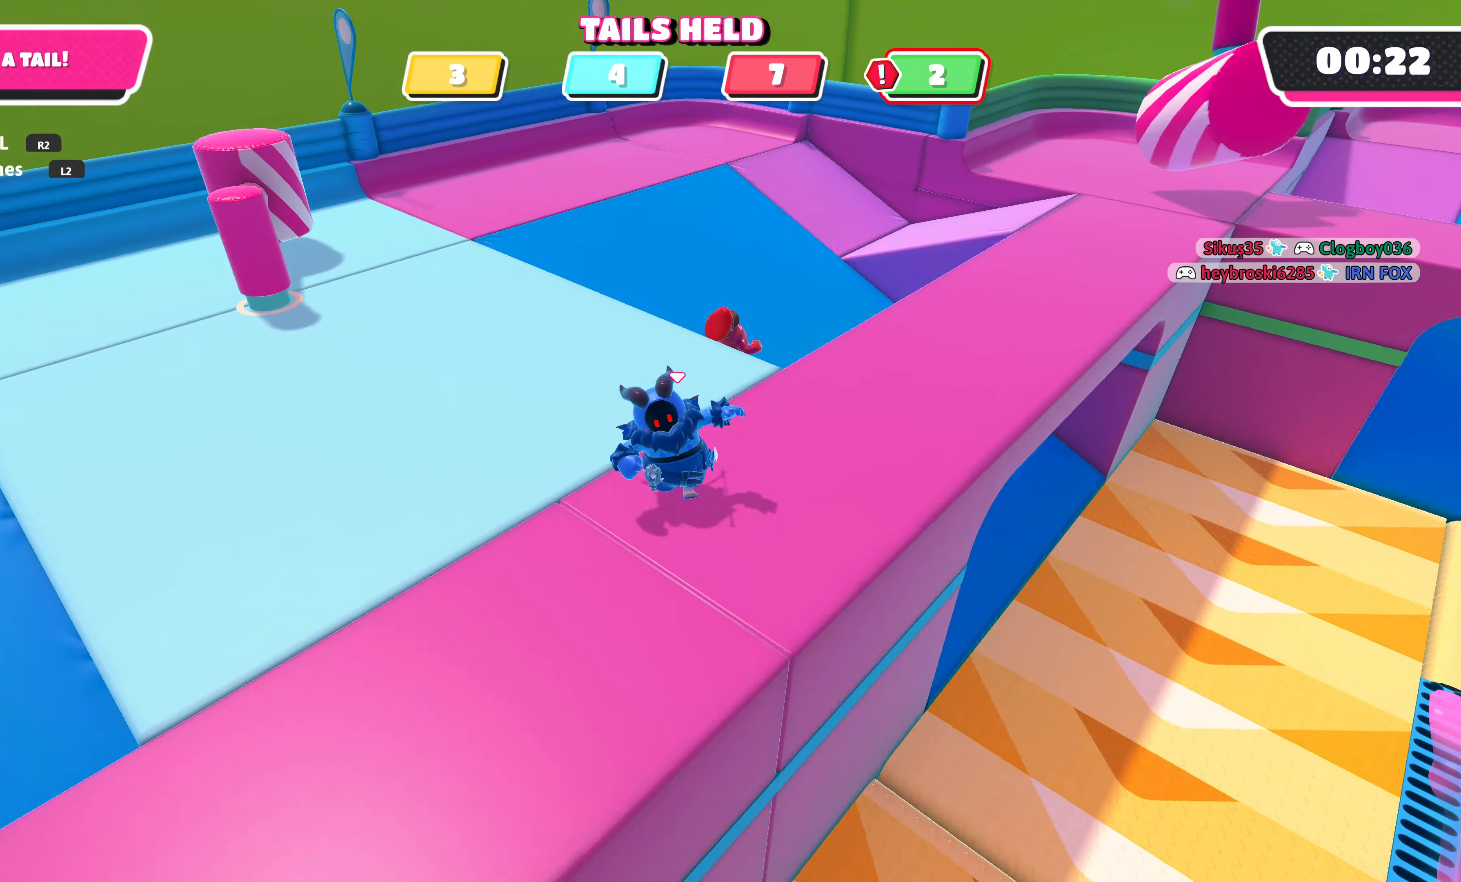
{"buttons": [], "left_stick": "down-right", "right_stick": "up-right", "events": [[83, "right_stick", "center"], [250, "left_stick", "center"], [433, "left_stick", "down-right"], [467, "right_stick", "up-right"]]}
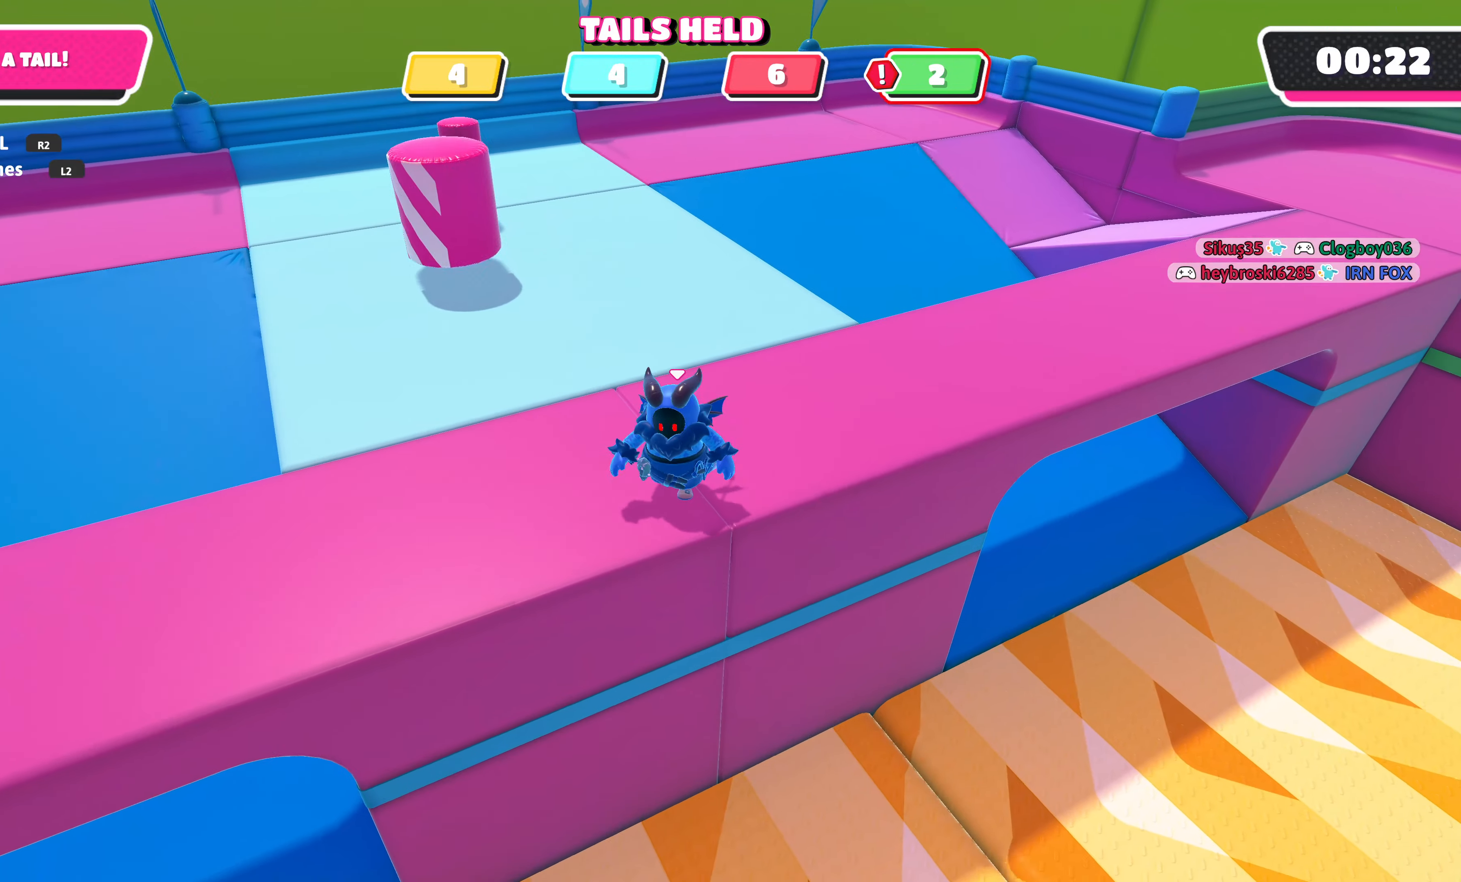
{"buttons": [], "left_stick": "up-right", "right_stick": "center", "events": [[100, "right_stick", "center"], [267, "left_stick", "up-right"]]}
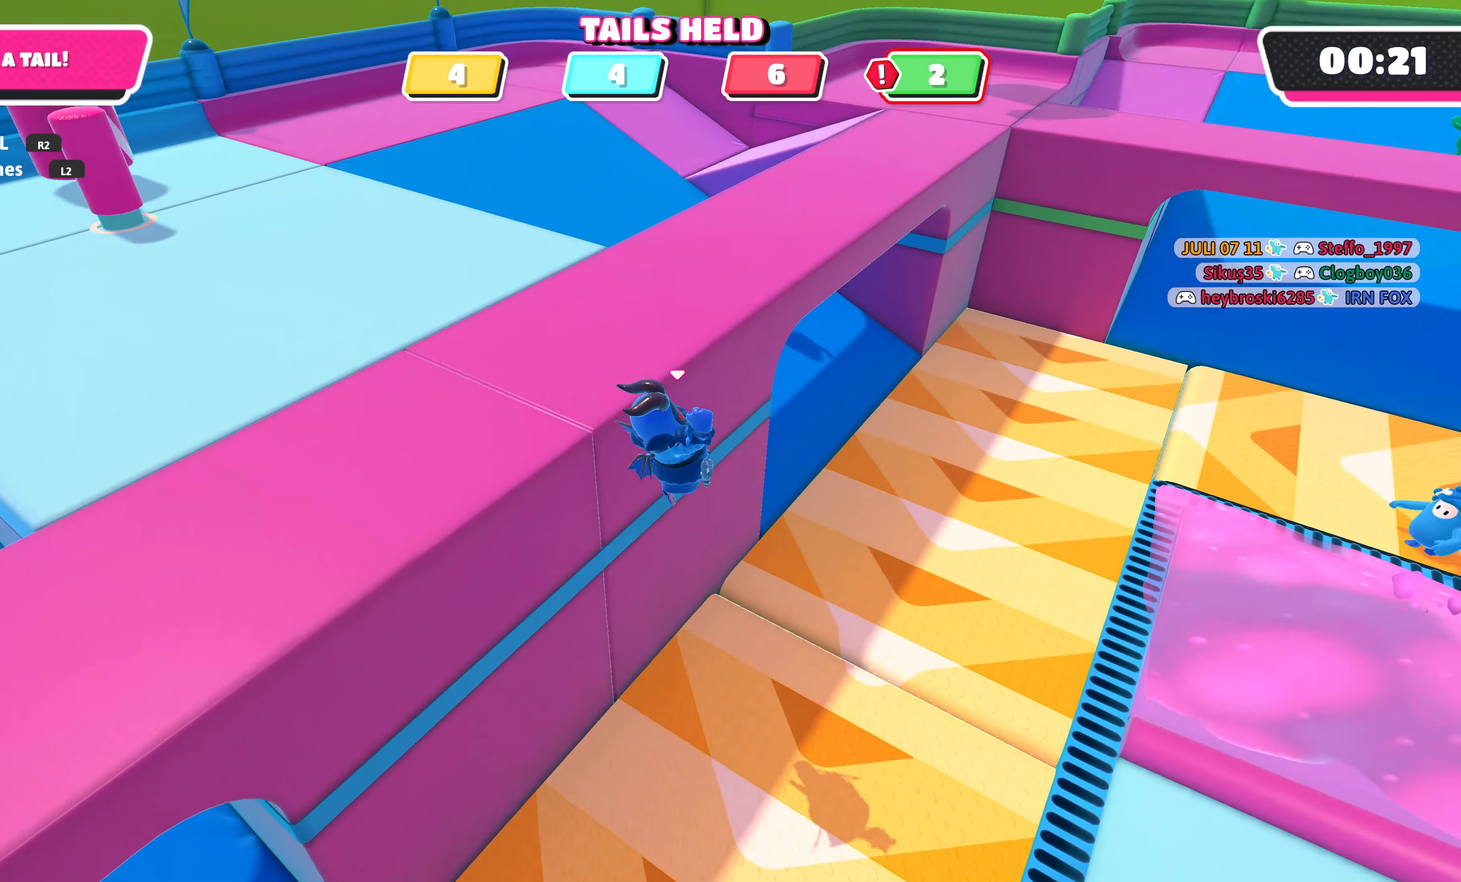
{"buttons": [], "left_stick": "up", "right_stick": "center", "events": [[283, "left_stick", "up"]]}
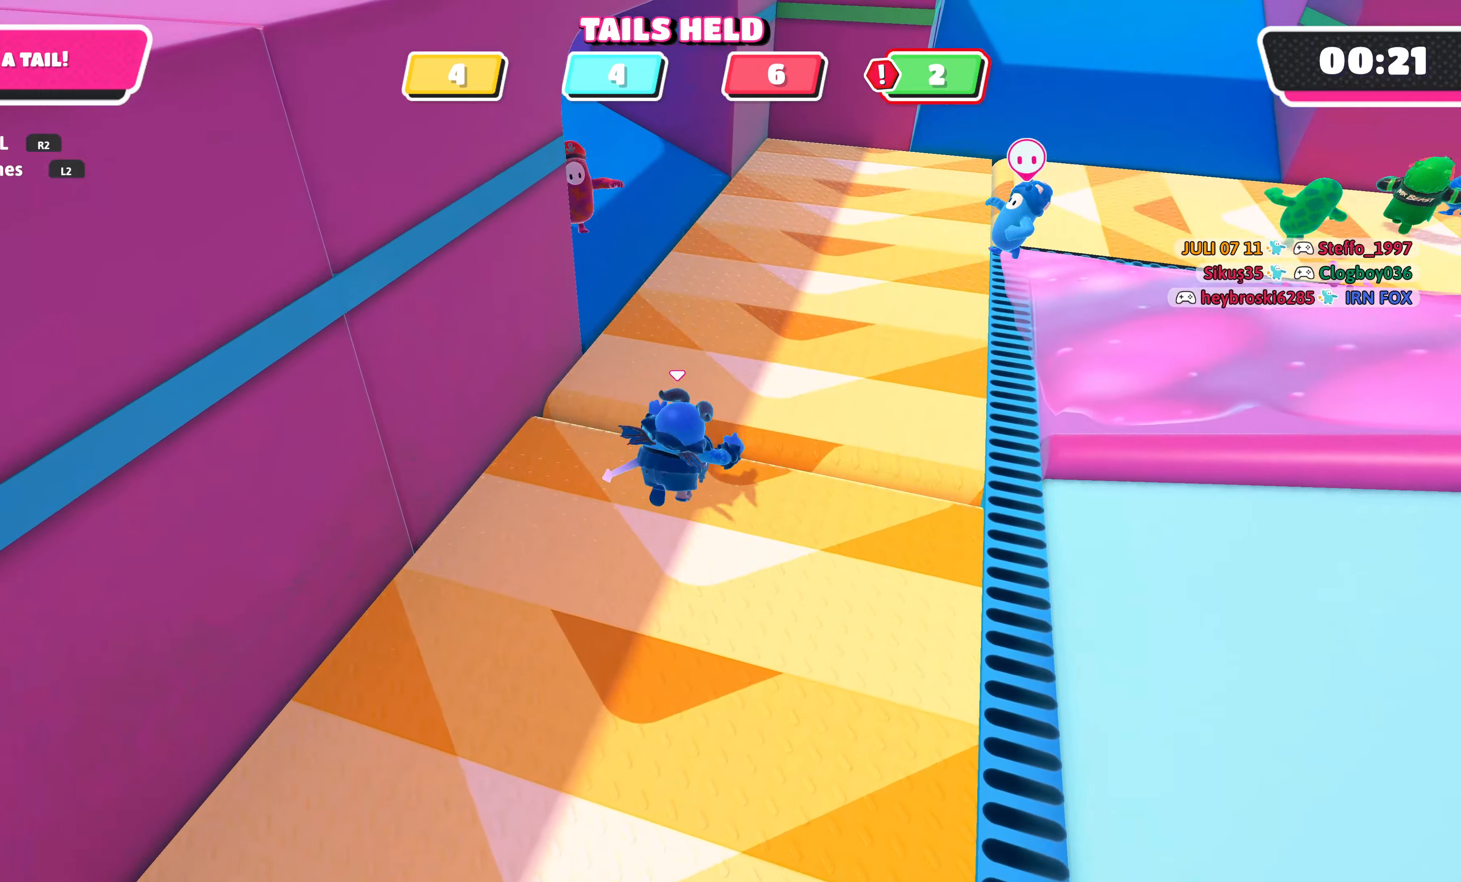
{"buttons": [], "left_stick": "up-right", "right_stick": "down", "events": [[317, "left_stick", "up-right"], [400, "right_stick", "down"]]}
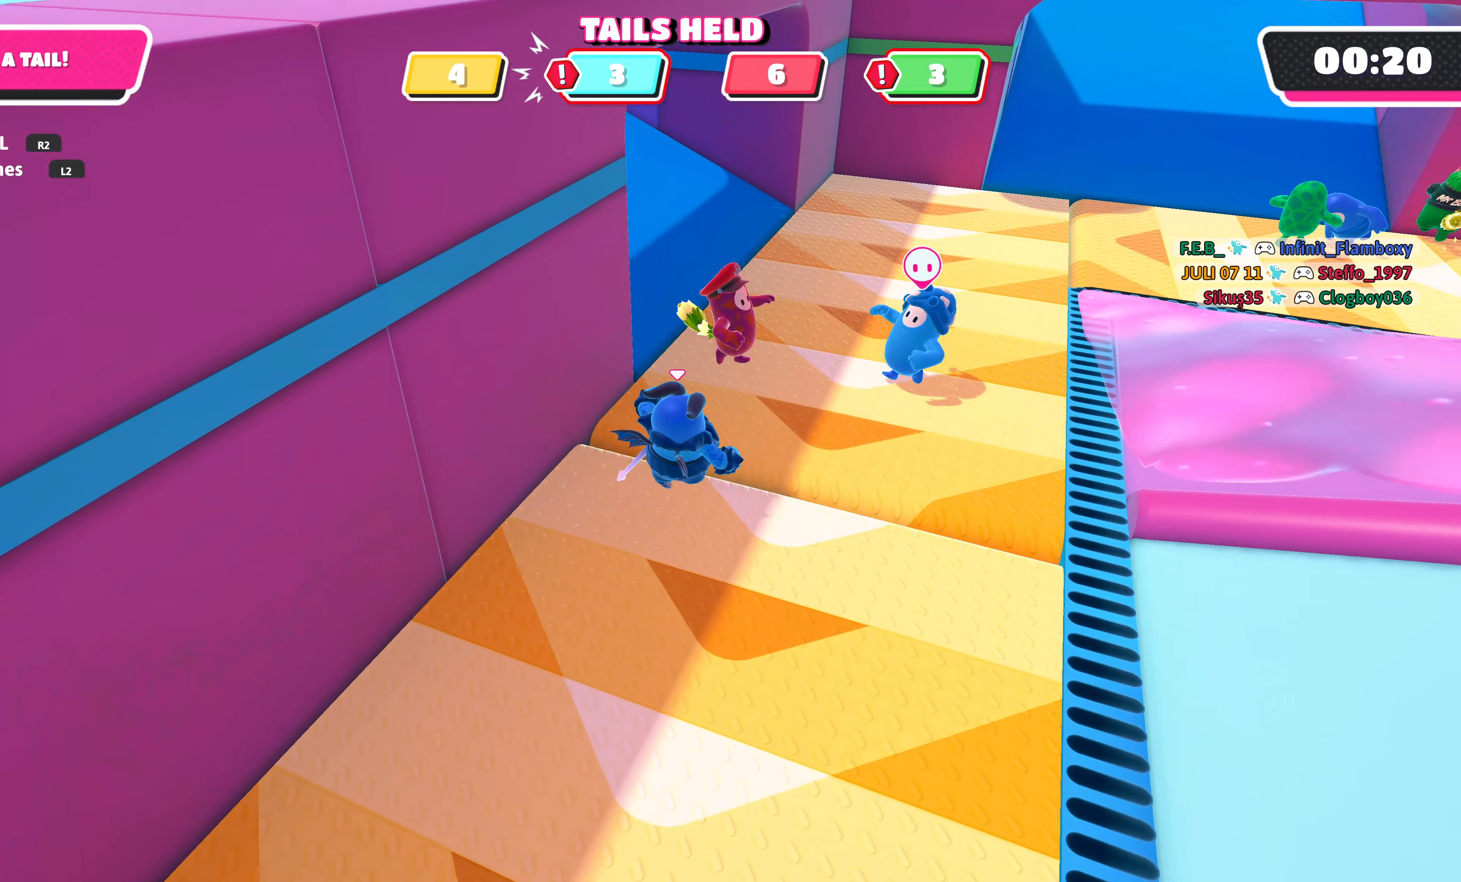
{"buttons": ["R2"], "left_stick": "right", "right_stick": "center", "events": [[17, "R2", "down"], [400, "right_stick", "center"], [484, "left_stick", "right"]]}
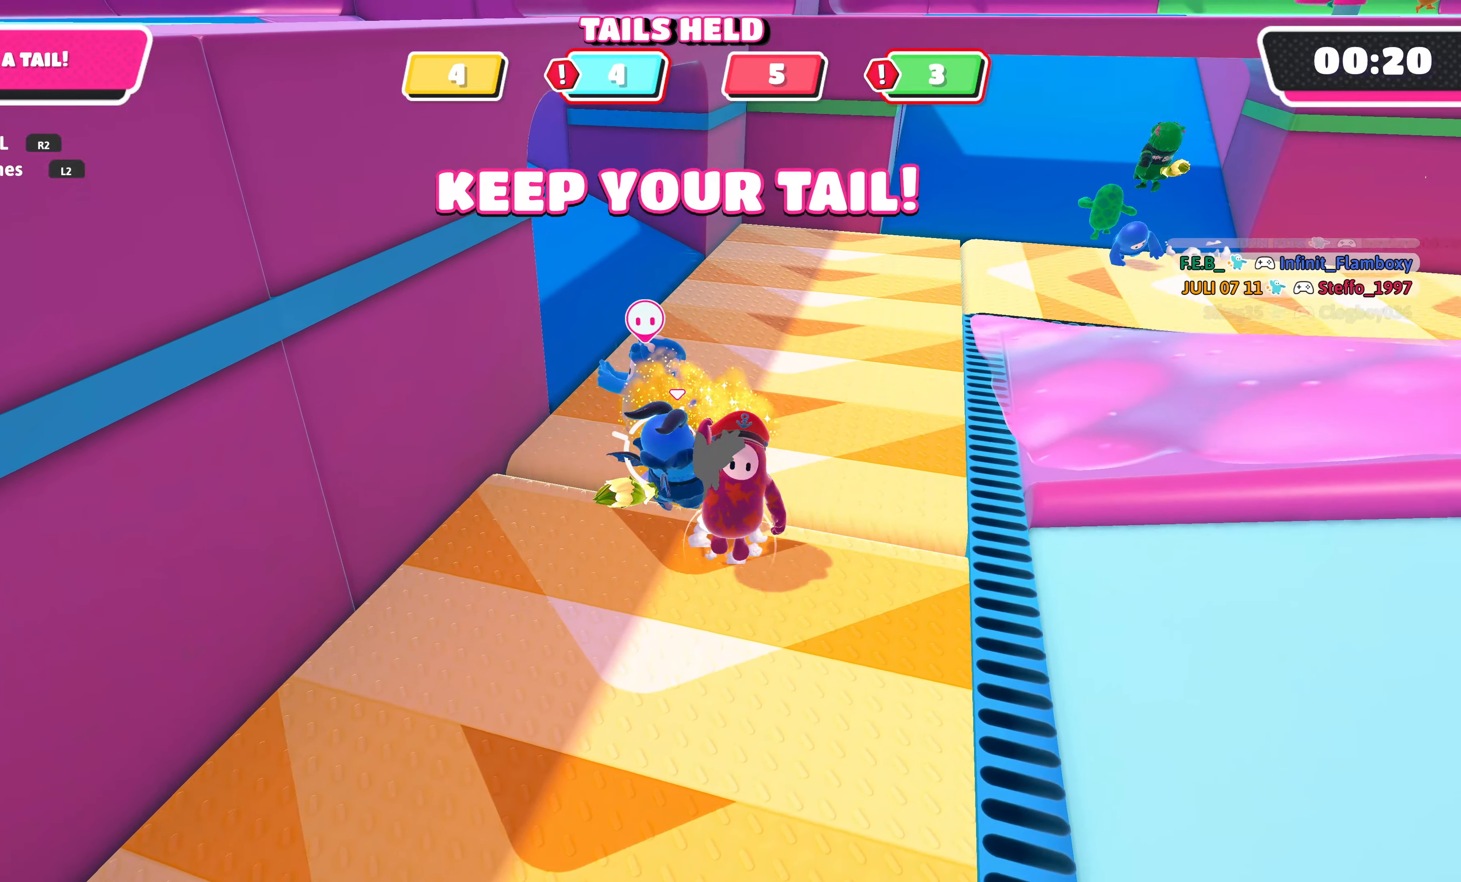
{"buttons": [], "left_stick": "up-right", "right_stick": "center", "events": [[84, "R2", "up"], [117, "left_stick", "down-right"], [384, "left_stick", "right"], [484, "left_stick", "up-right"]]}
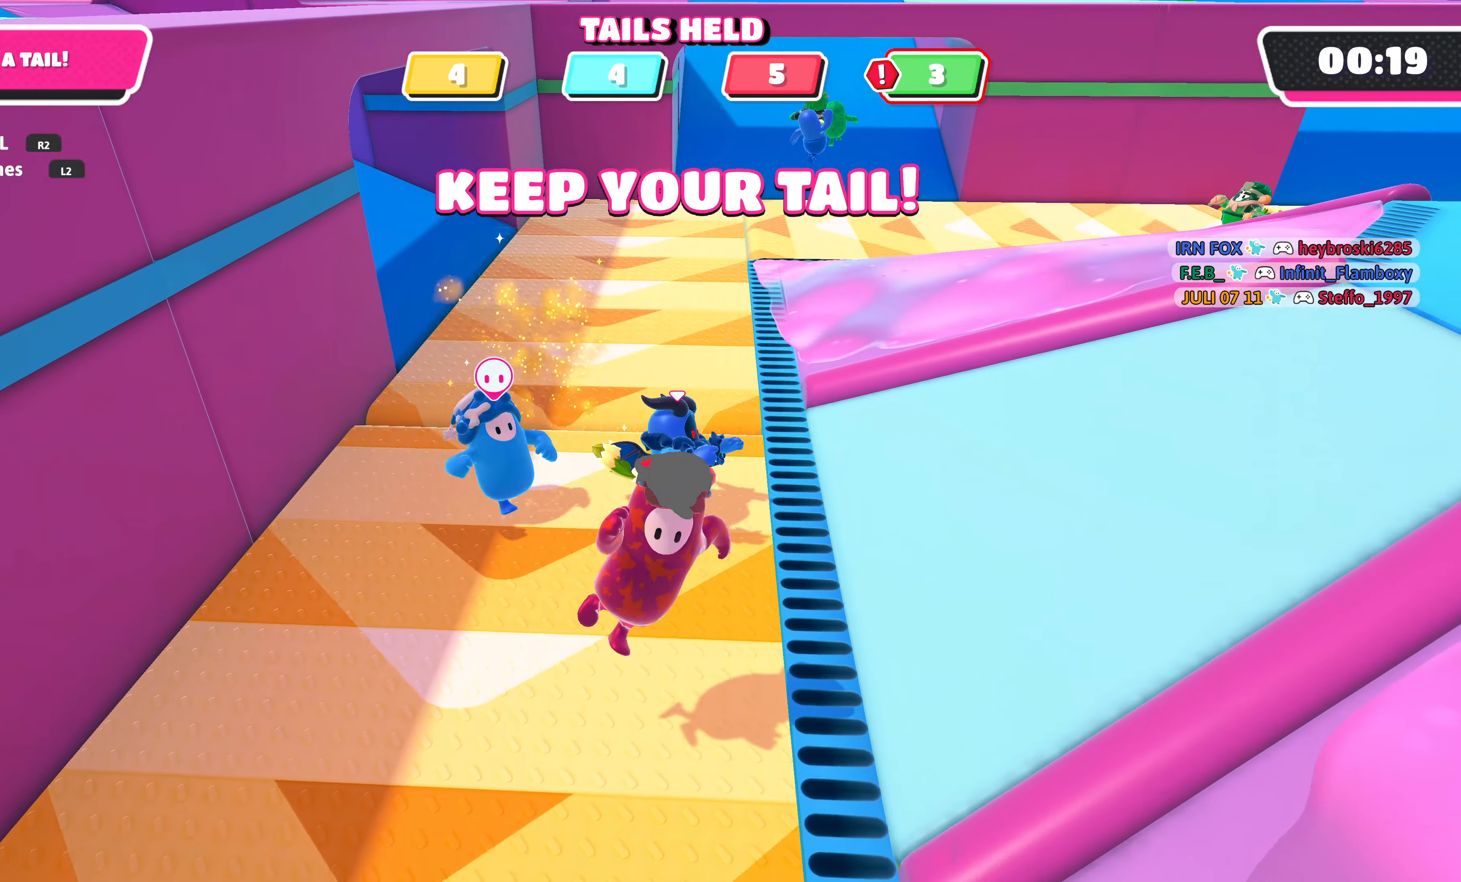
{"buttons": [], "left_stick": "up", "right_stick": "right", "events": [[234, "right_stick", "right"], [450, "left_stick", "up"]]}
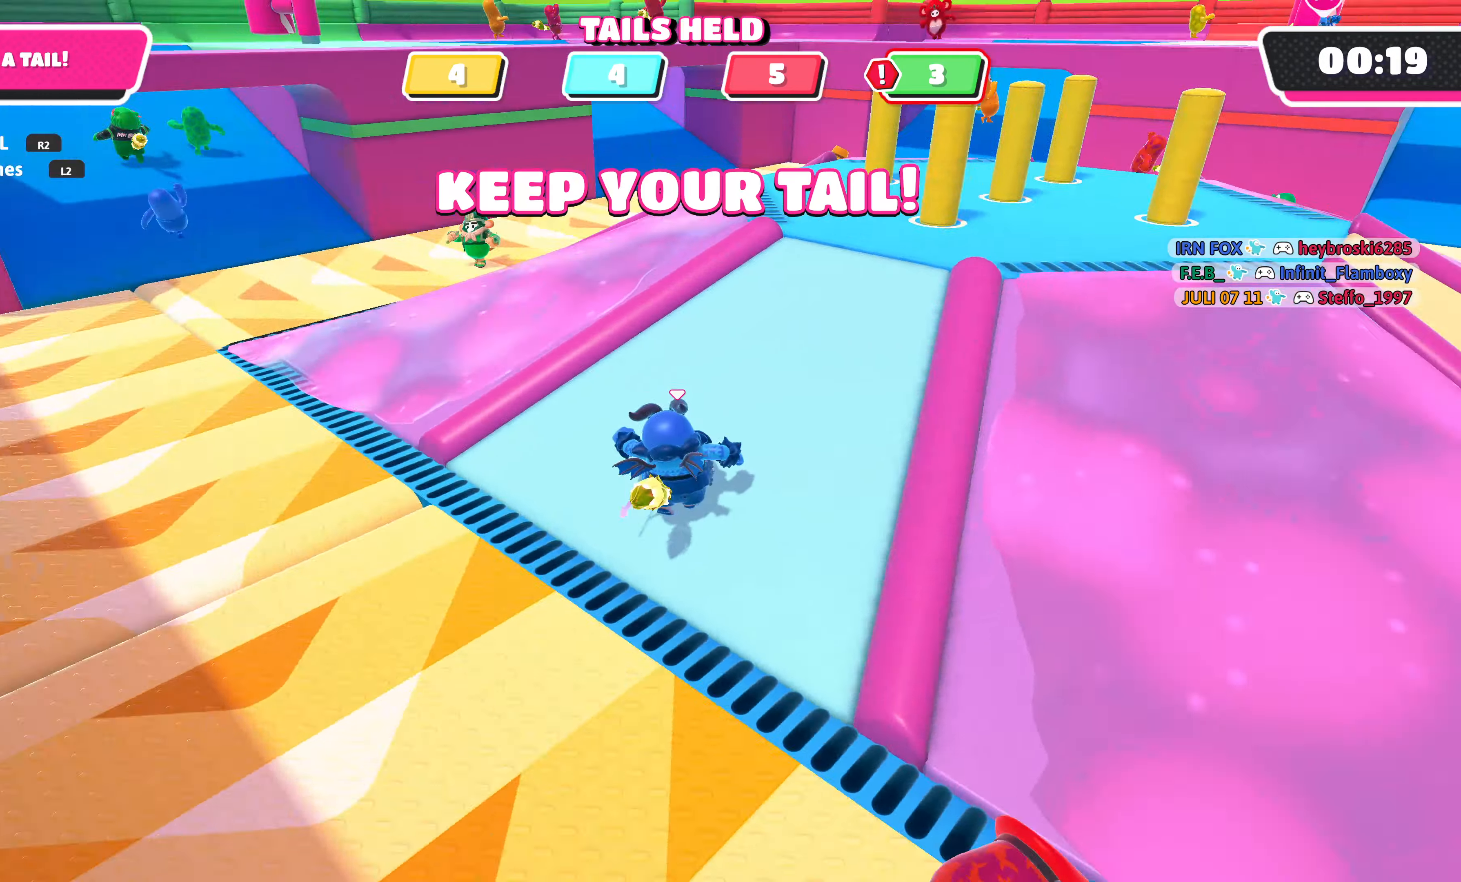
{"buttons": [], "left_stick": "up", "right_stick": "center", "events": [[184, "right_stick", "center"]]}
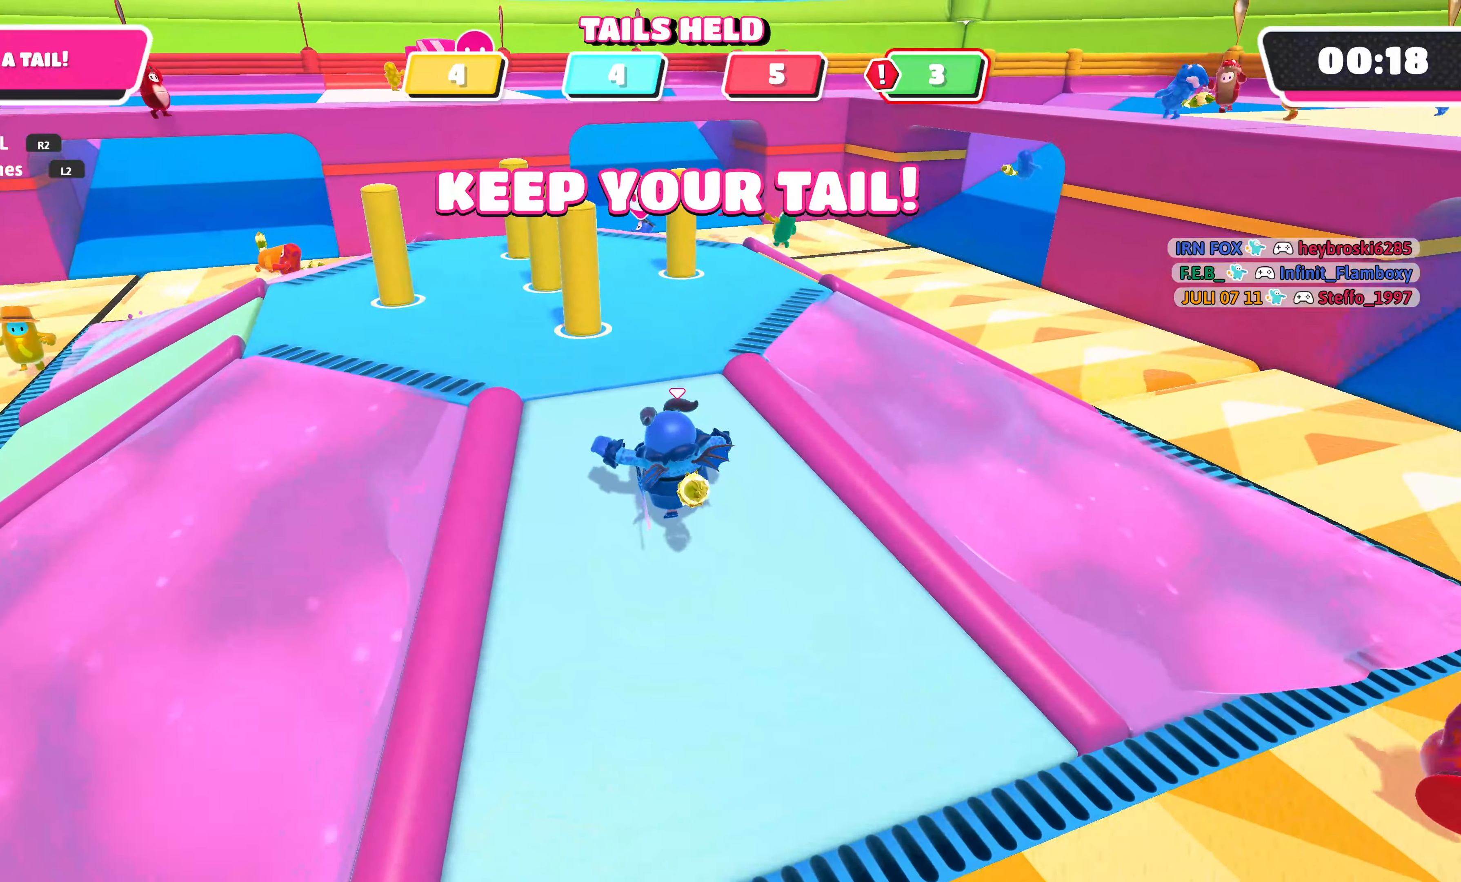
{"buttons": [], "left_stick": "up", "right_stick": "center", "events": [[50, "right_stick", "right"], [200, "right_stick", "center"]]}
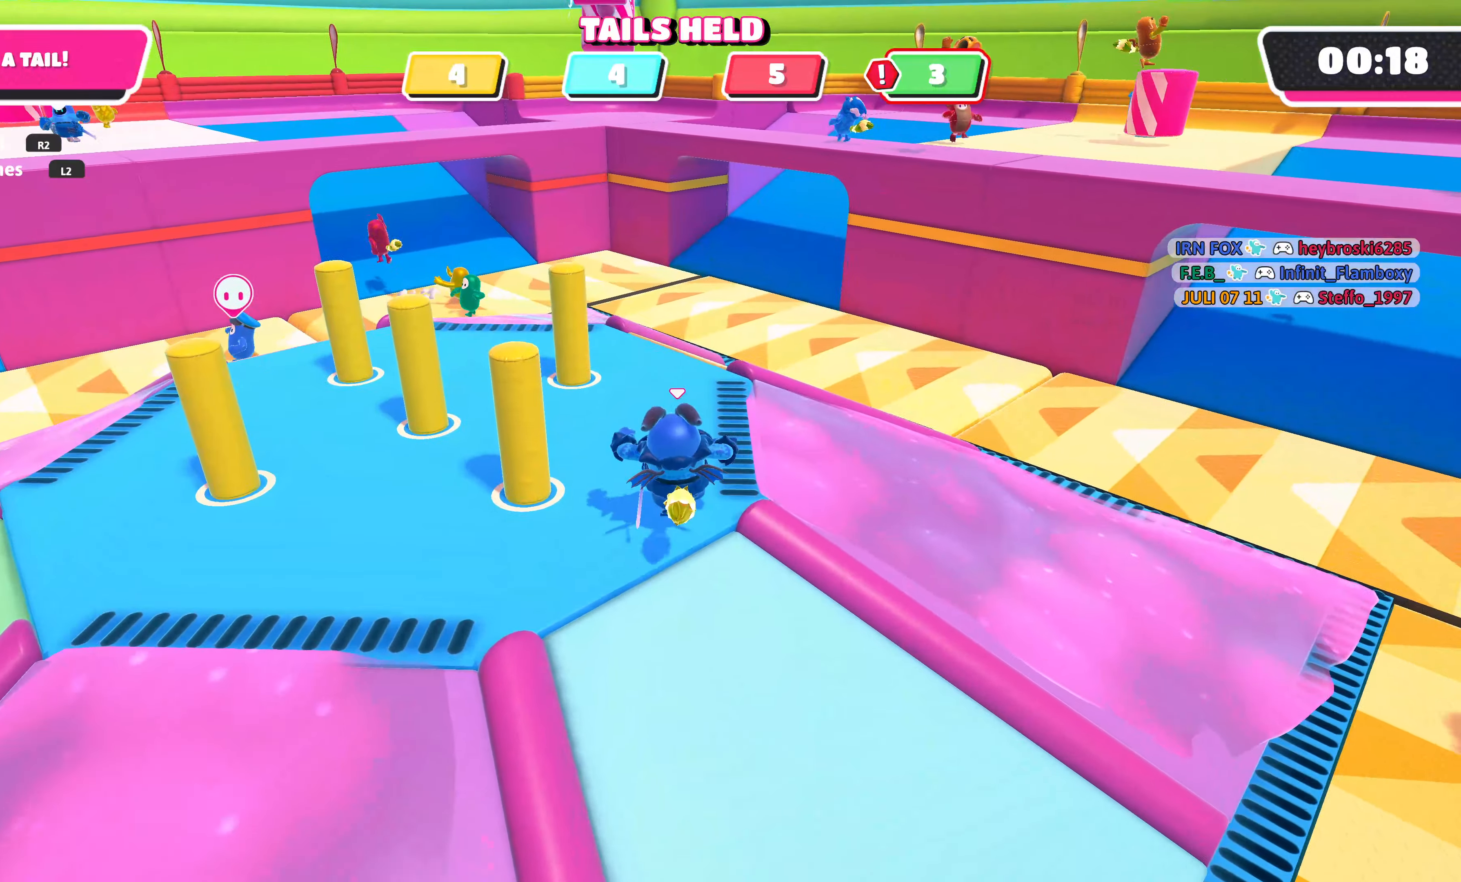
{"buttons": [], "left_stick": "up", "right_stick": "center", "events": []}
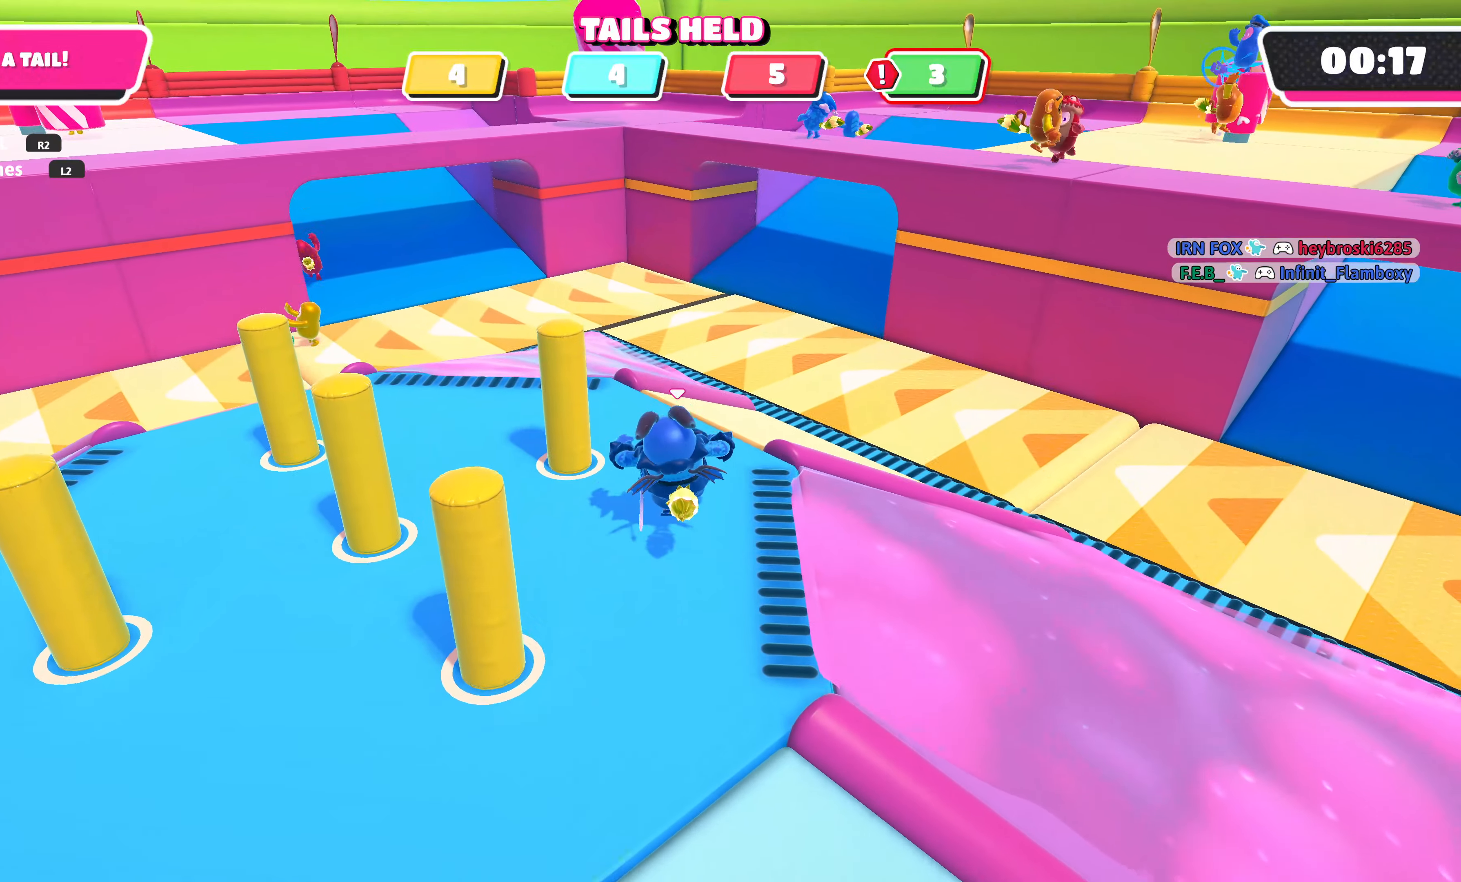
{"buttons": [], "left_stick": "up-left", "right_stick": "center", "events": [[317, "CROSS", "down"], [350, "left_stick", "up-left"], [417, "CROSS", "up"]]}
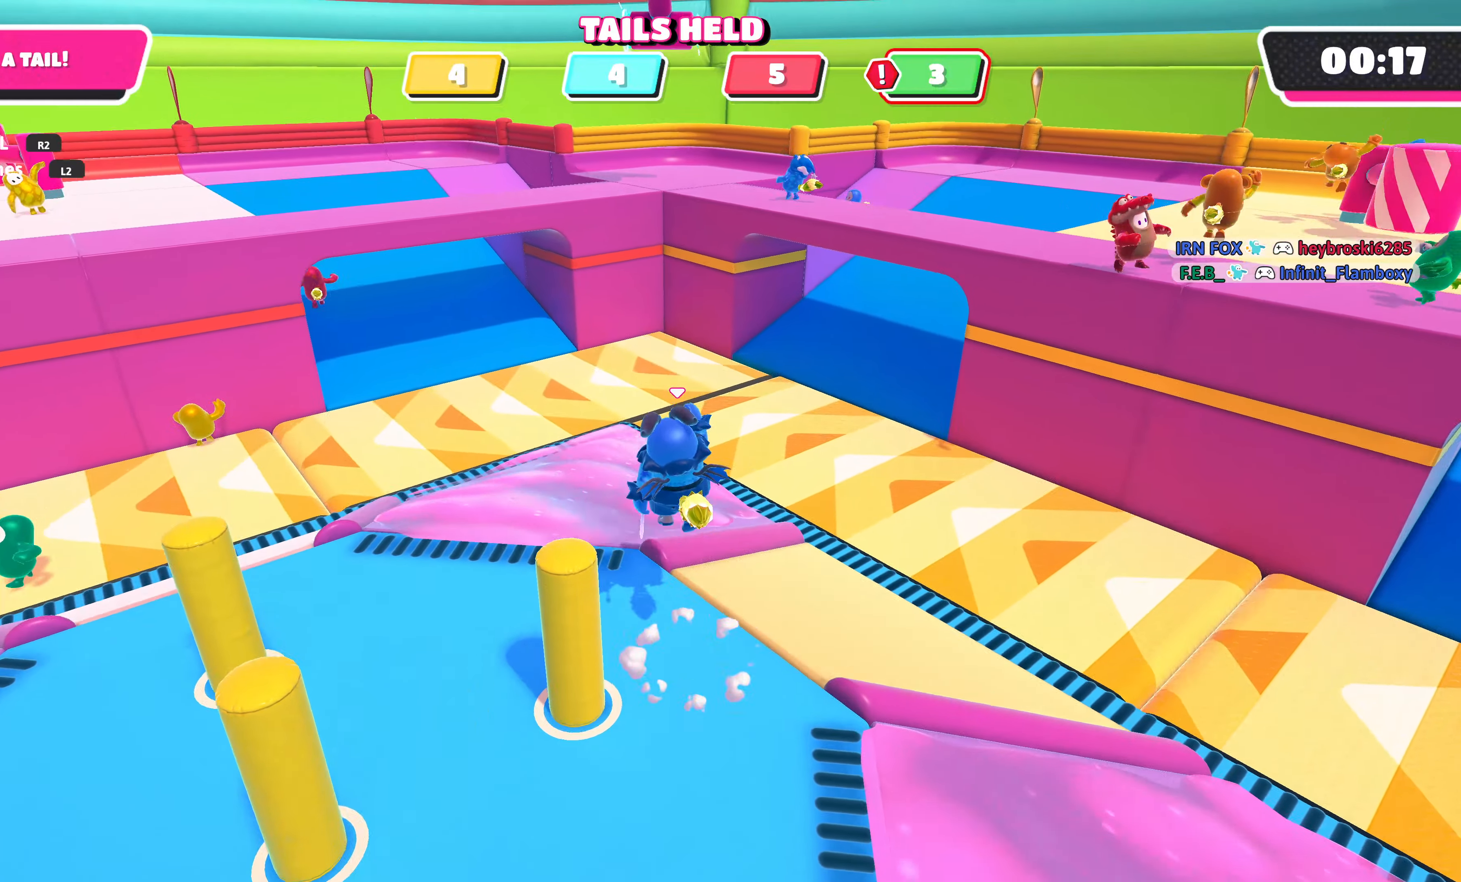
{"buttons": [], "left_stick": "up-left", "right_stick": "center", "events": [[250, "SQUARE", "down"], [384, "SQUARE", "up"]]}
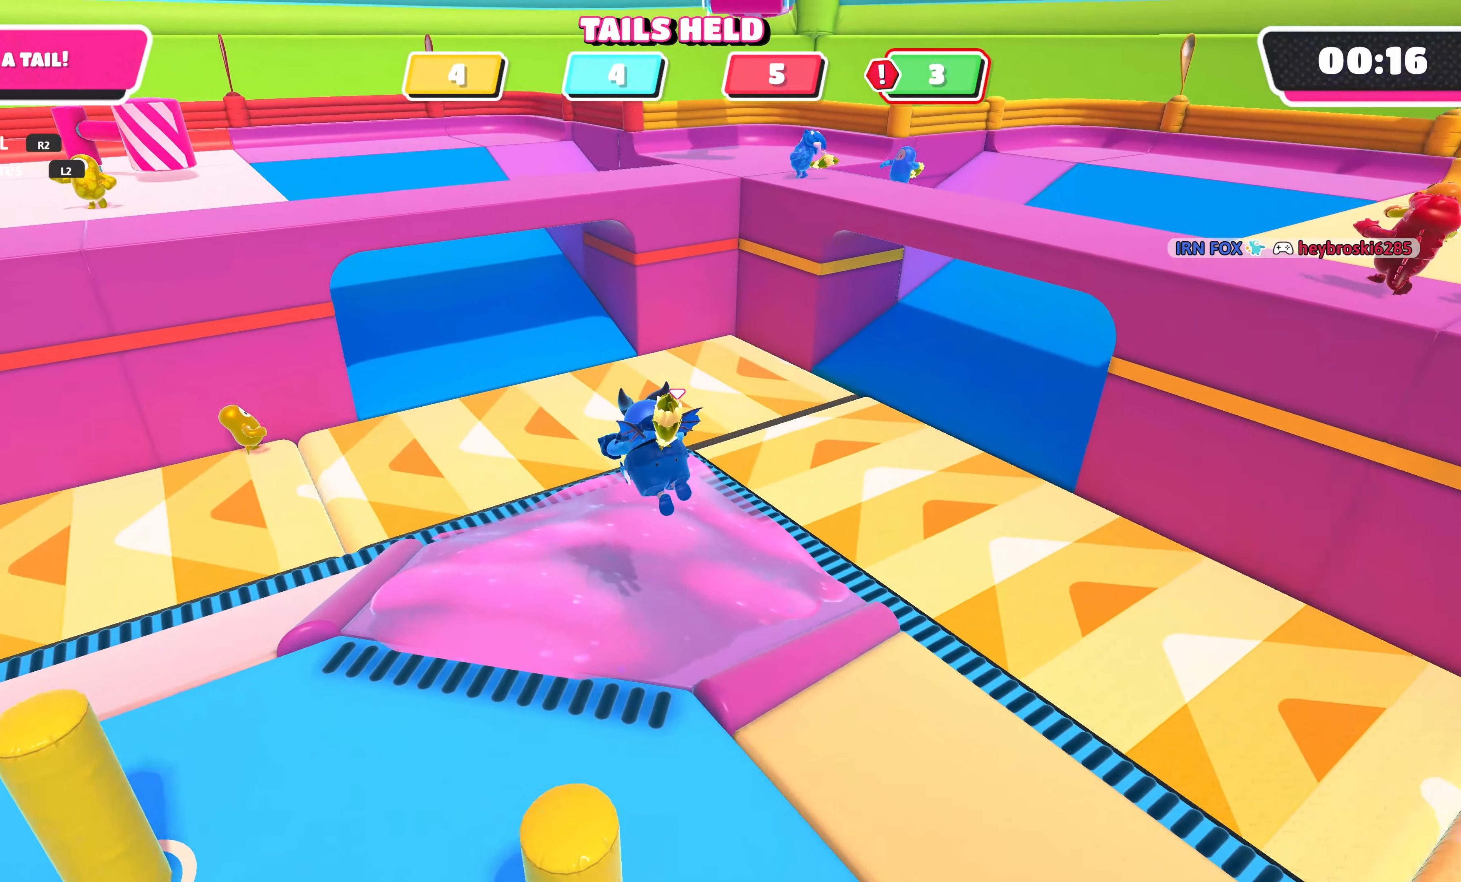
{"buttons": [], "left_stick": "up", "right_stick": "center", "events": [[500, "left_stick", "up"]]}
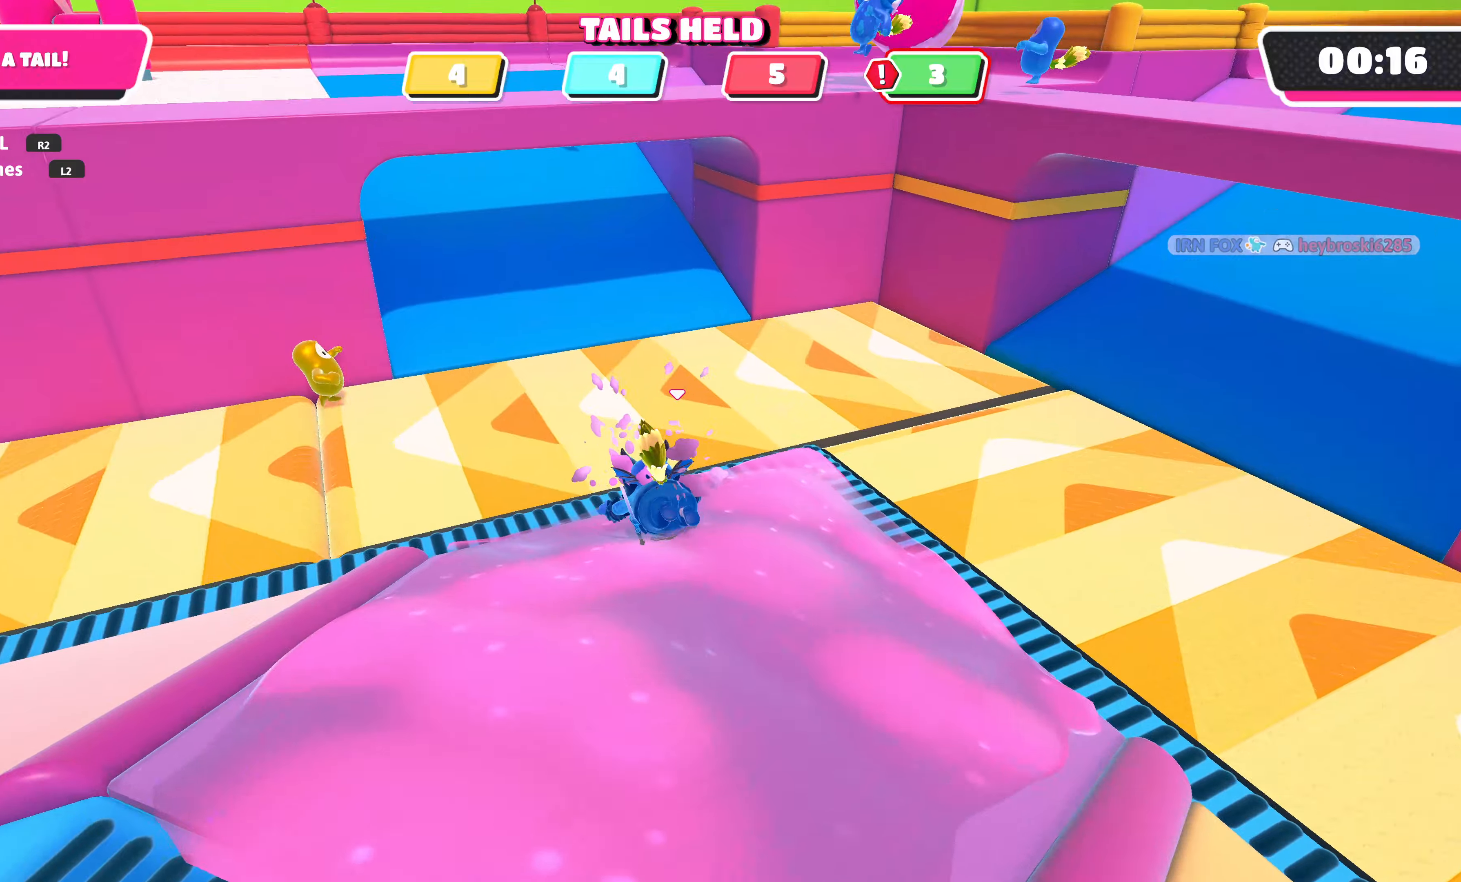
{"buttons": [], "left_stick": "up", "right_stick": "center", "events": [[116, "CROSS", "down"], [233, "CROSS", "up"]]}
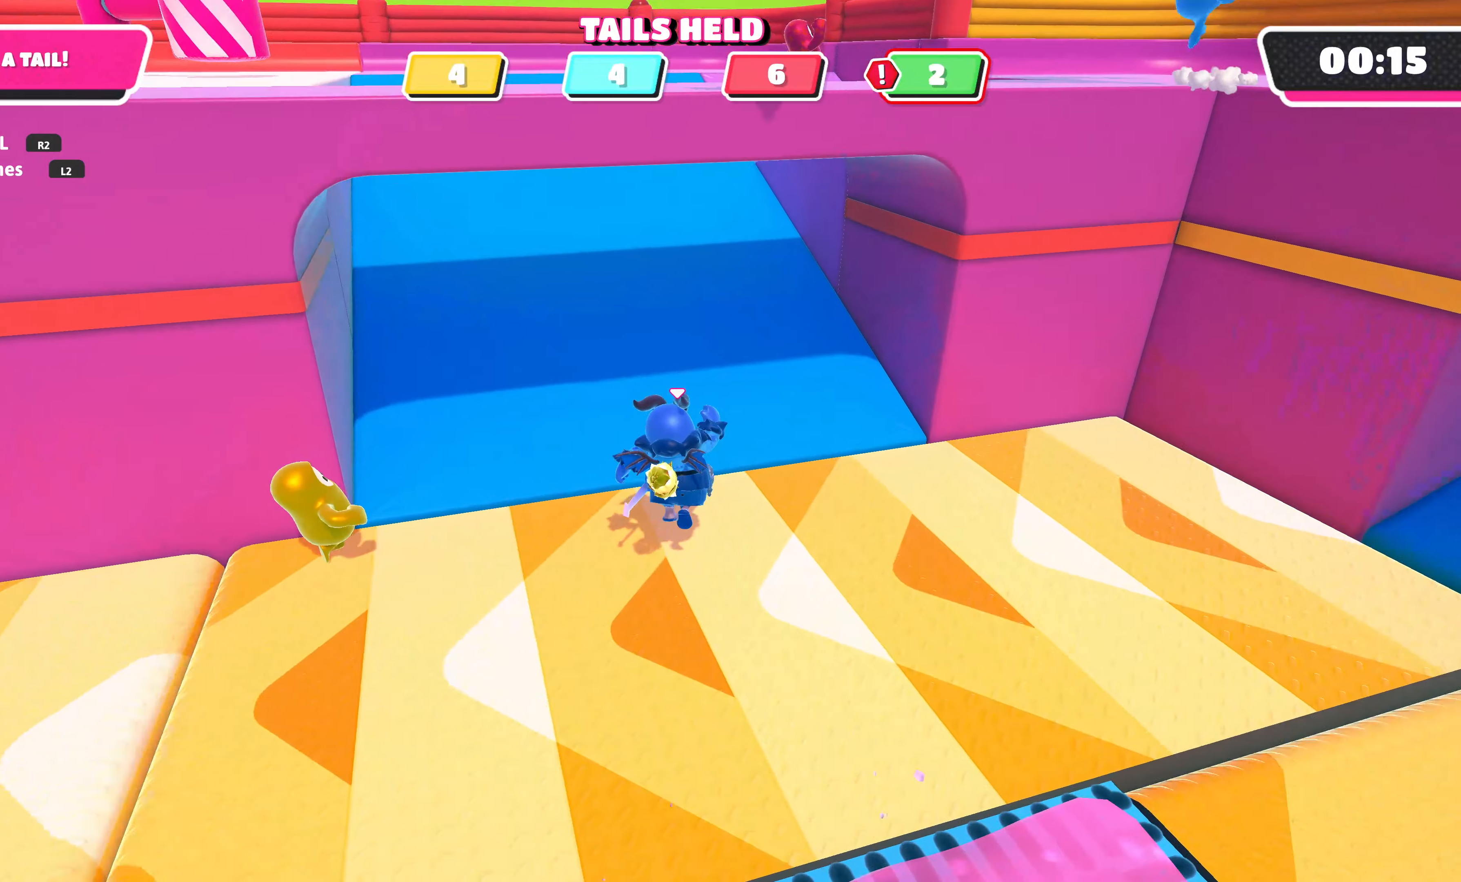
{"buttons": [], "left_stick": "up", "right_stick": "center", "events": [[133, "CROSS", "down"], [233, "CROSS", "up"]]}
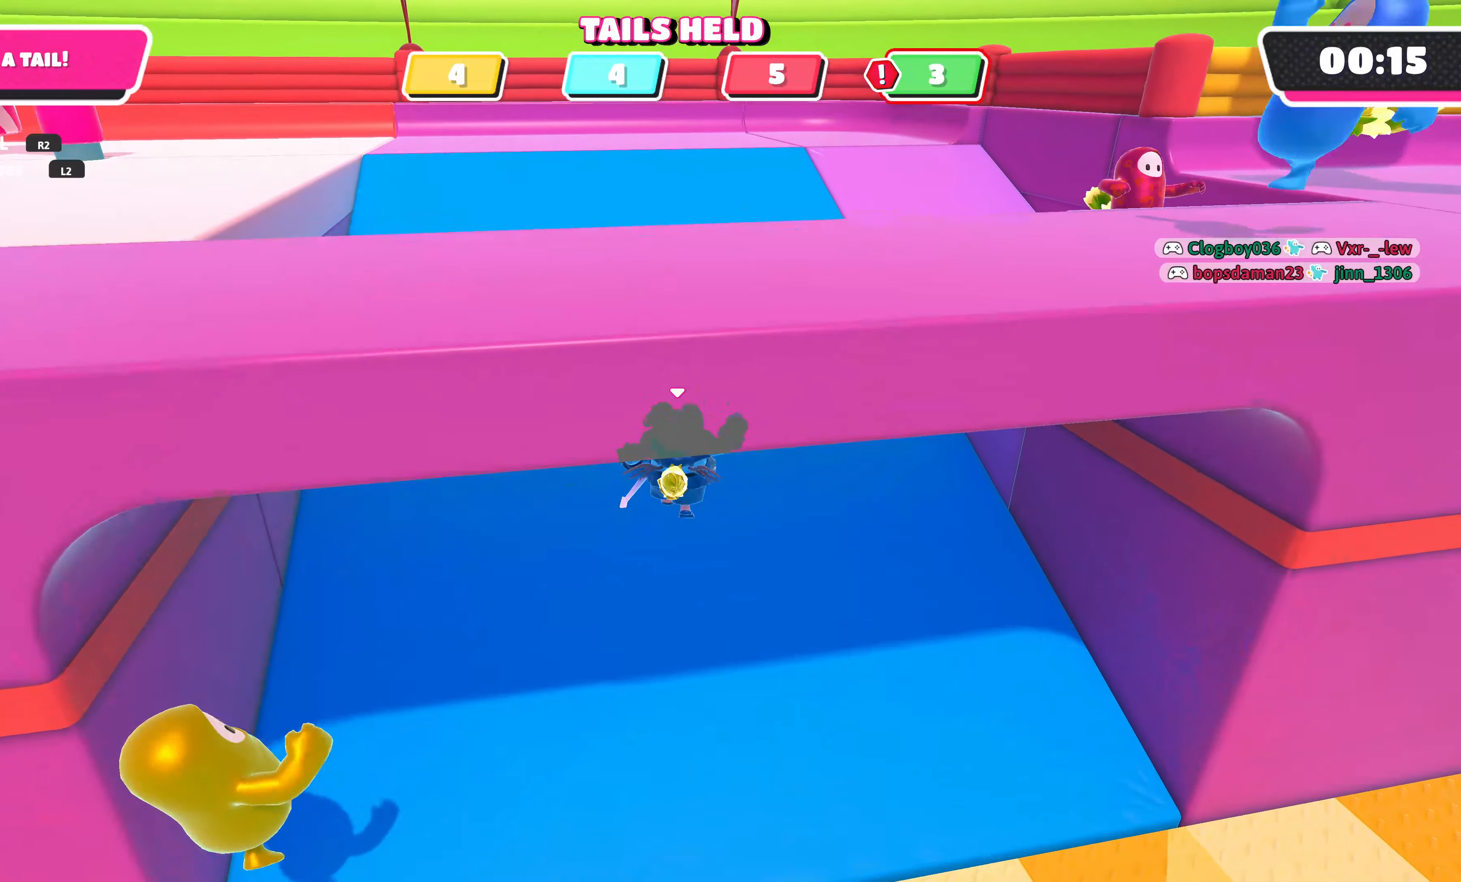
{"buttons": [], "left_stick": "up", "right_stick": "center", "events": [[100, "right_stick", "right"], [366, "right_stick", "center"]]}
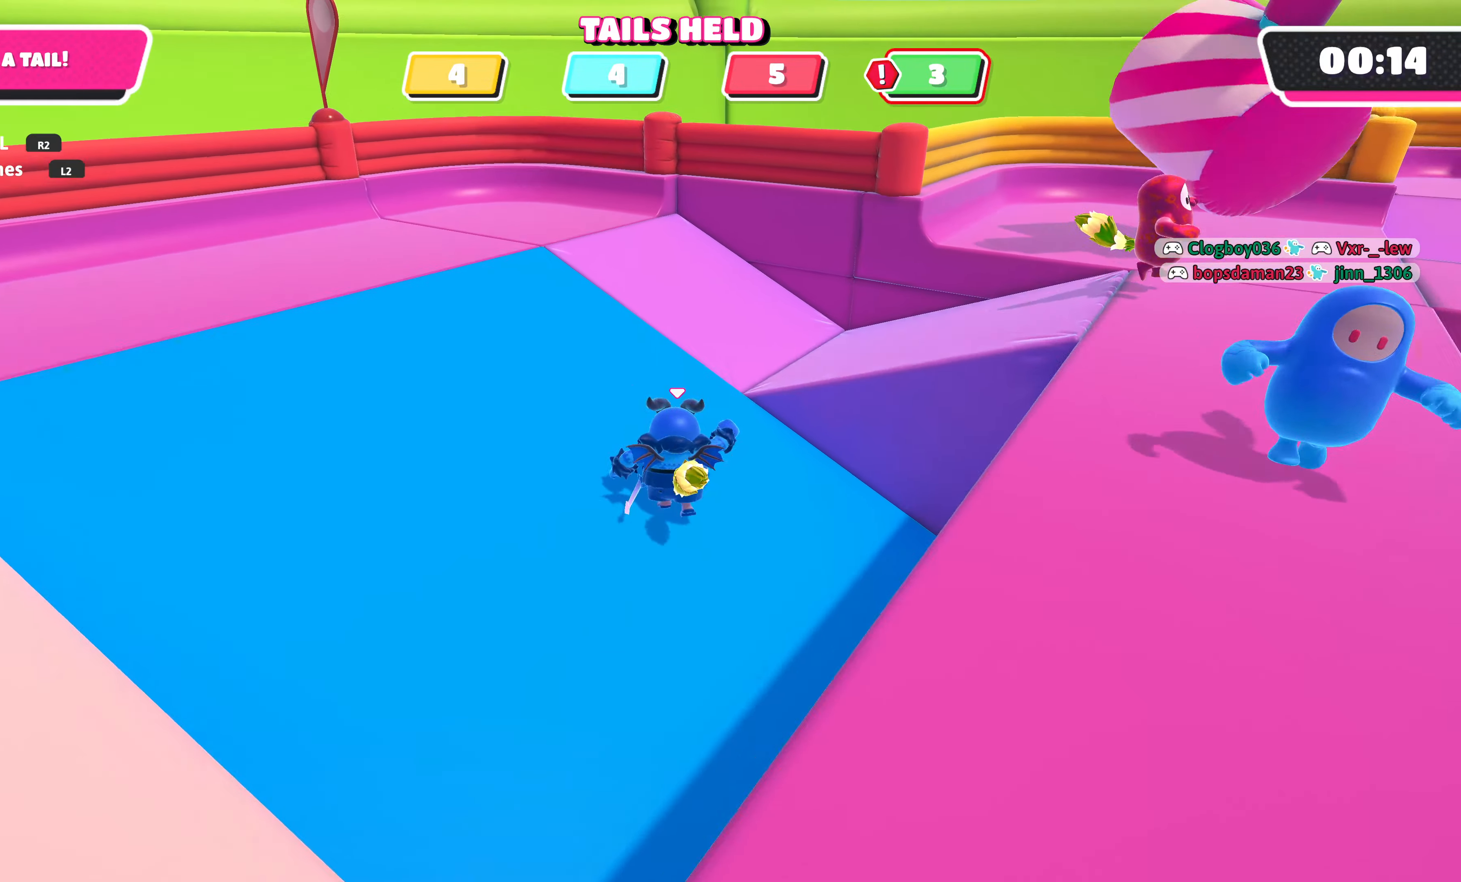
{"buttons": [], "left_stick": "up-right", "right_stick": "right", "events": [[283, "left_stick", "up-right"], [400, "right_stick", "right"]]}
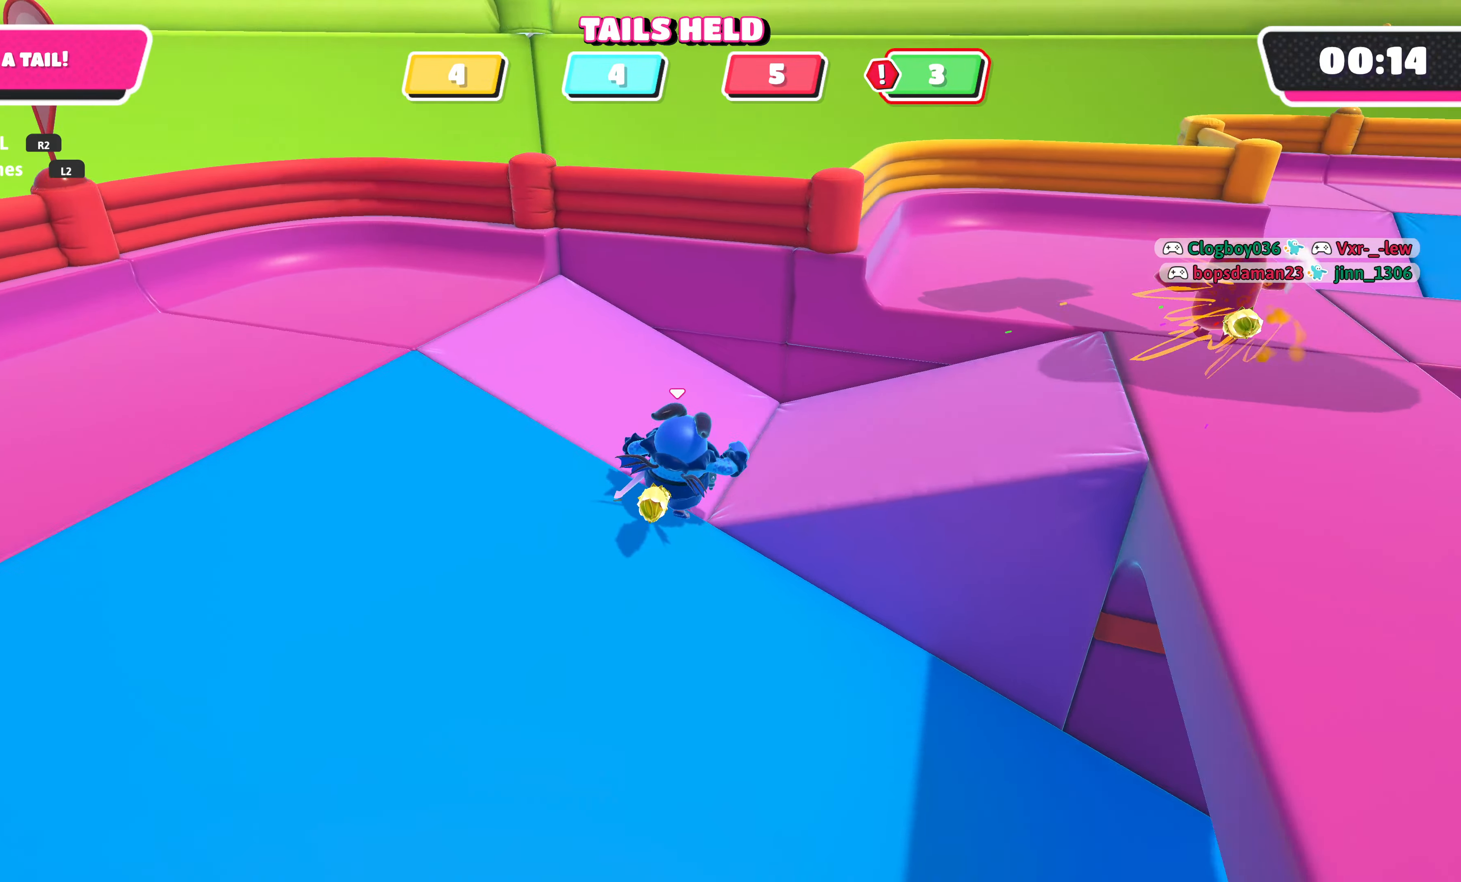
{"buttons": [], "left_stick": "up-right", "right_stick": "center", "events": [[66, "right_stick", "center"], [200, "right_stick", "right"], [366, "right_stick", "center"]]}
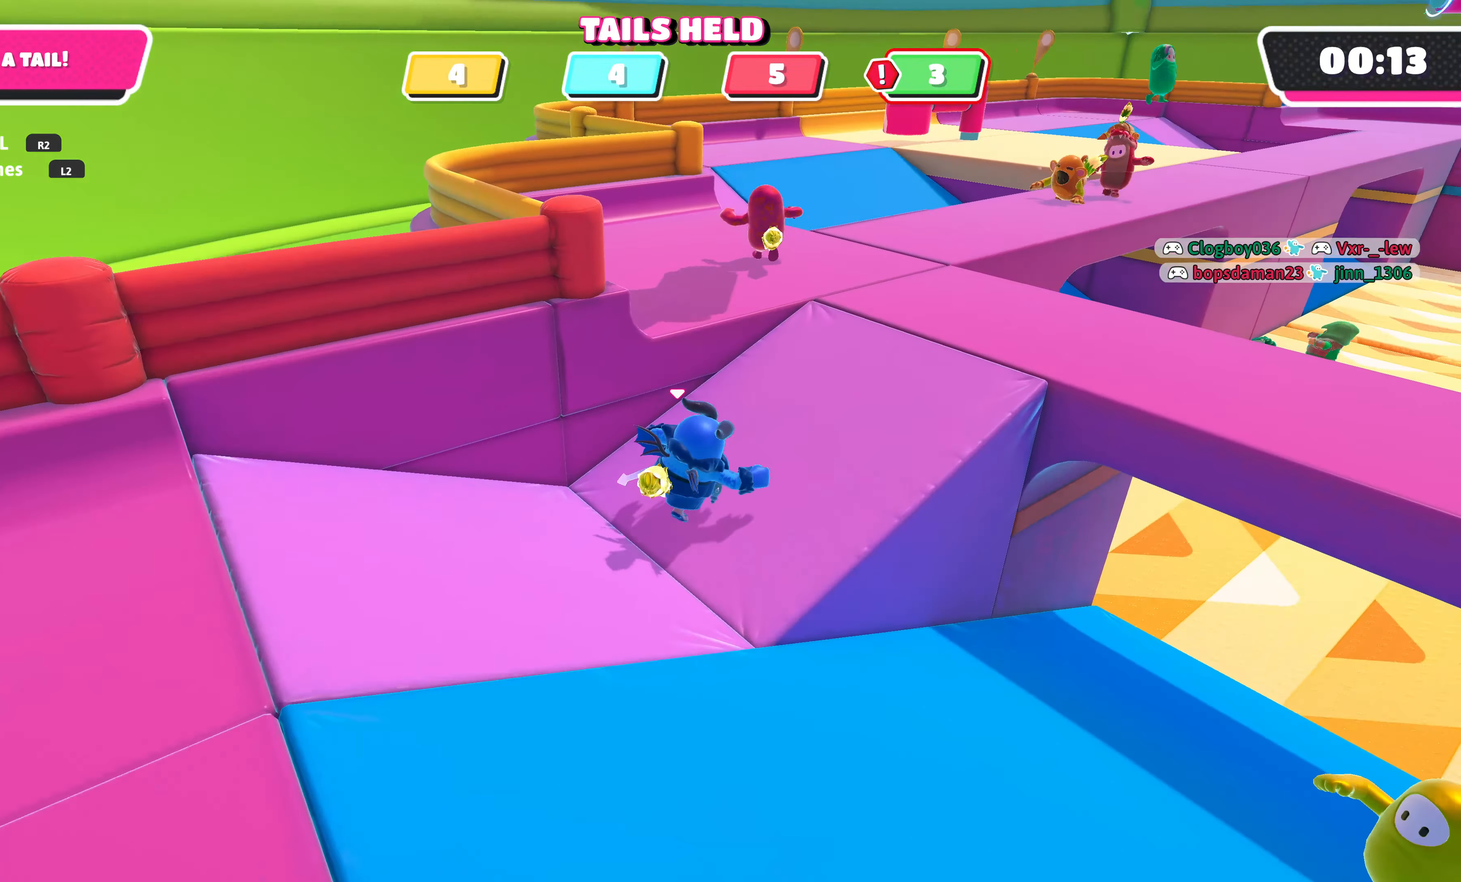
{"buttons": [], "left_stick": "up-right", "right_stick": "center", "events": [[183, "right_stick", "right"], [350, "right_stick", "center"]]}
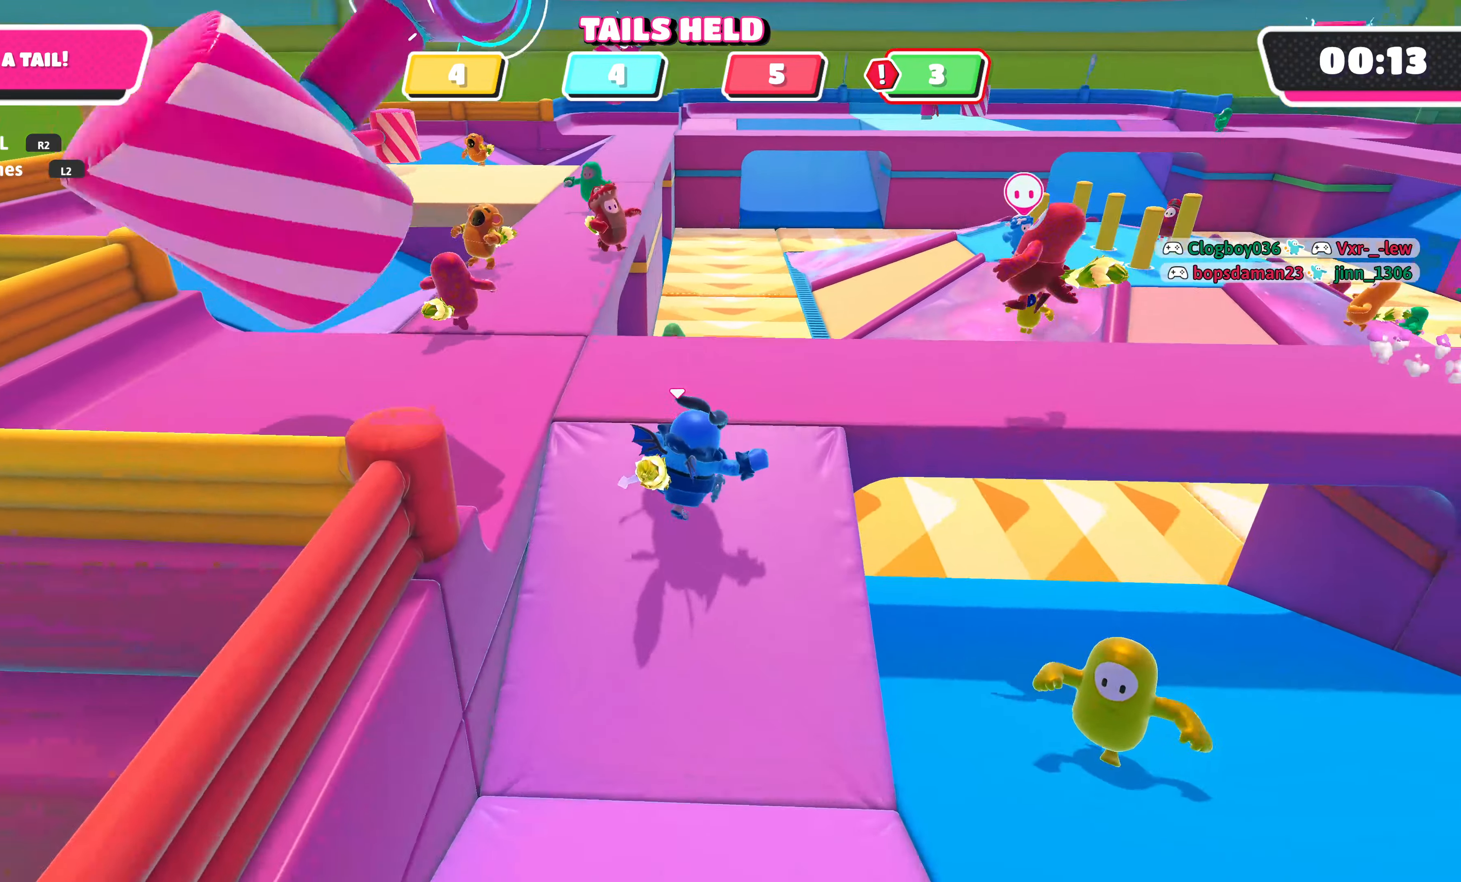
{"buttons": [], "left_stick": "up", "right_stick": "right", "events": [[66, "right_stick", "right"], [250, "right_stick", "center"], [433, "right_stick", "right"], [500, "left_stick", "up"]]}
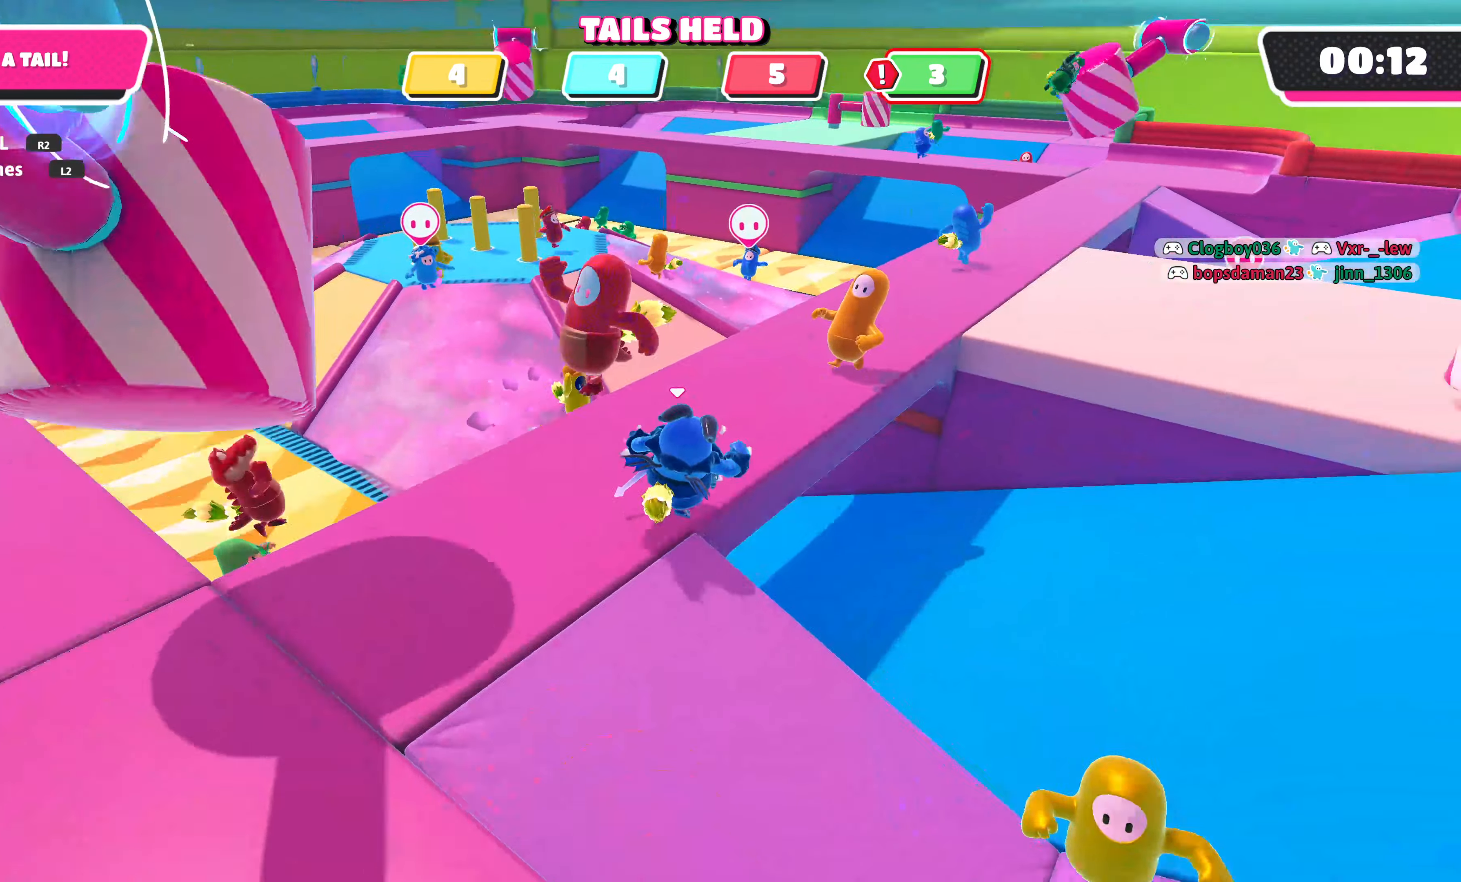
{"buttons": [], "left_stick": "up", "right_stick": "center", "events": [[83, "right_stick", "center"], [250, "CROSS", "down"], [366, "CROSS", "up"]]}
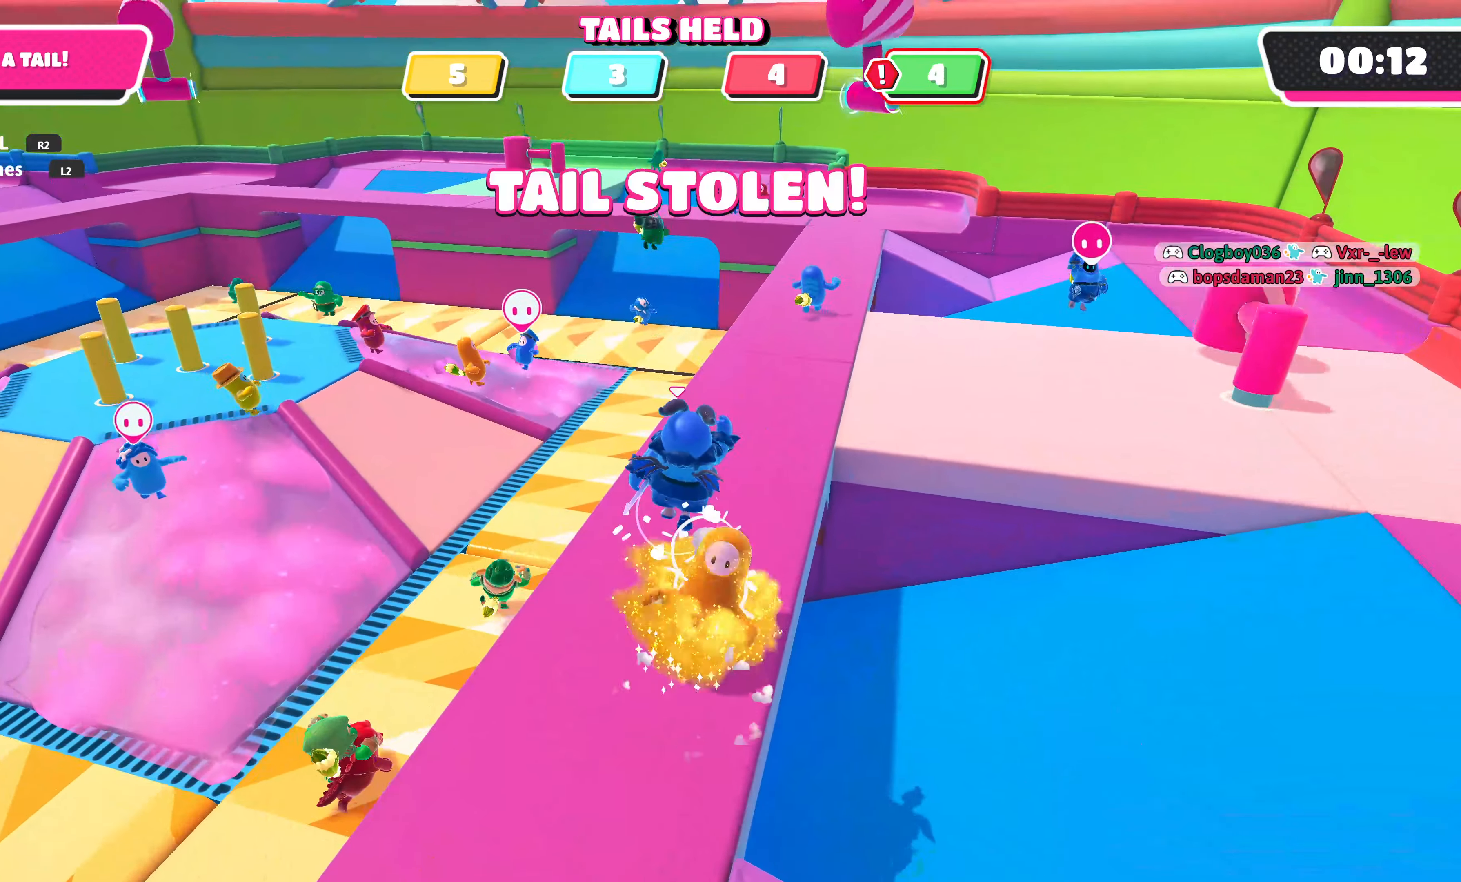
{"buttons": [], "left_stick": "down", "right_stick": "center", "events": [[433, "left_stick", "right"], [500, "left_stick", "down"]]}